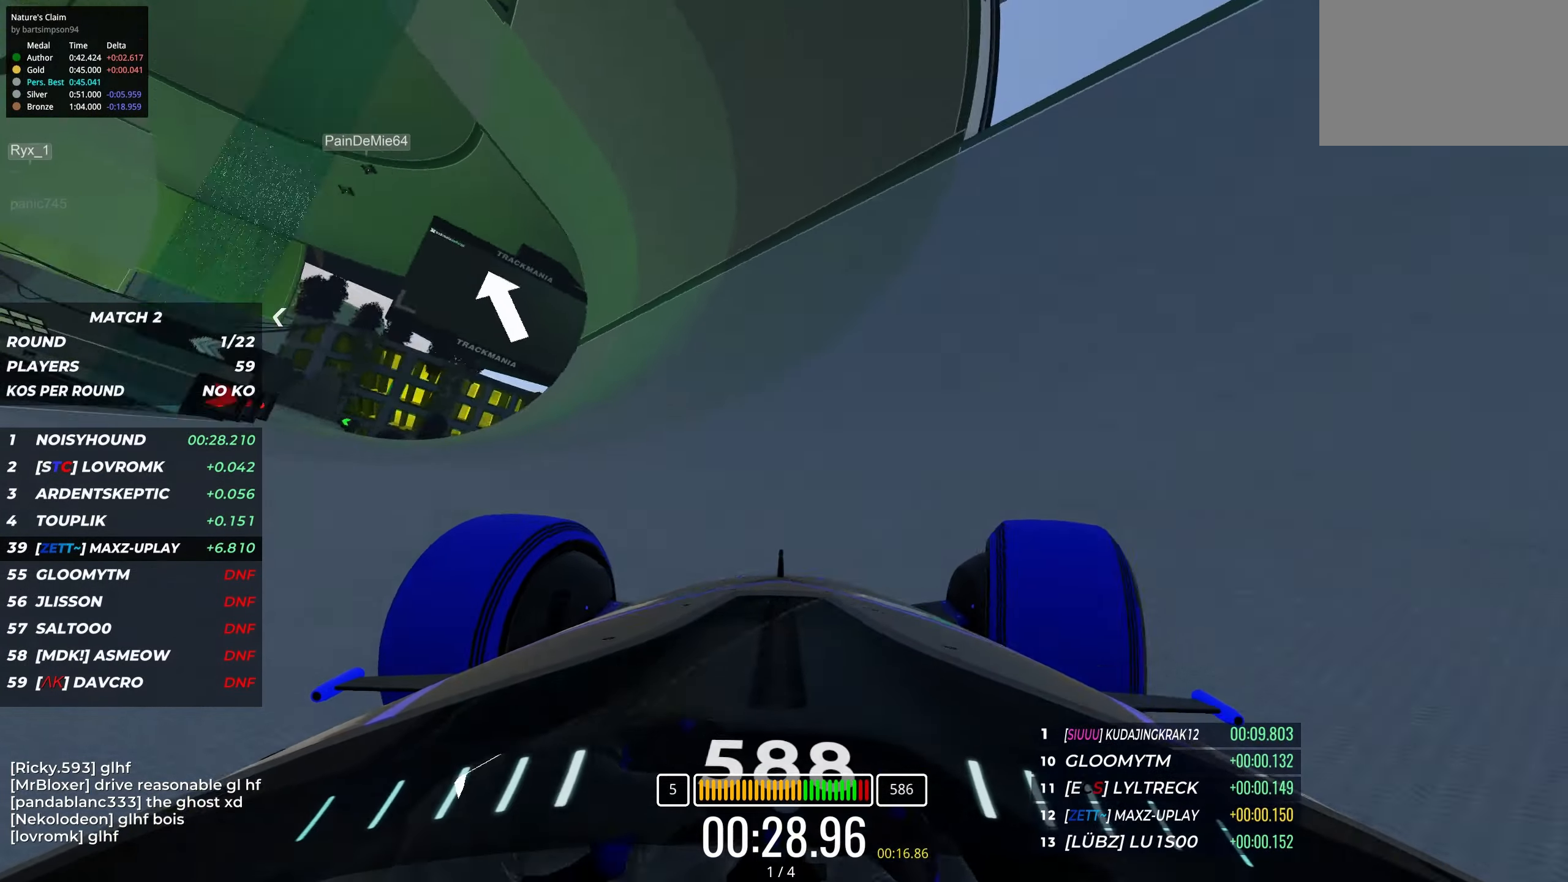
Gameplay with keyboard; each line is a JSON object with the keys held at the frame after it. "events" lists presses ("down") and releases ("up") of "down", "left", "right" and "up" between this image and that frame as [ms after this image, input, new state], when the widget could be followed in between. No other keys are recorded. Mouse input is not recorded.
{"keys": ["up"], "events": [[34, "right", "up"], [150, "right", "down"], [250, "right", "up"], [400, "left", "down"], [500, "left", "up"]]}
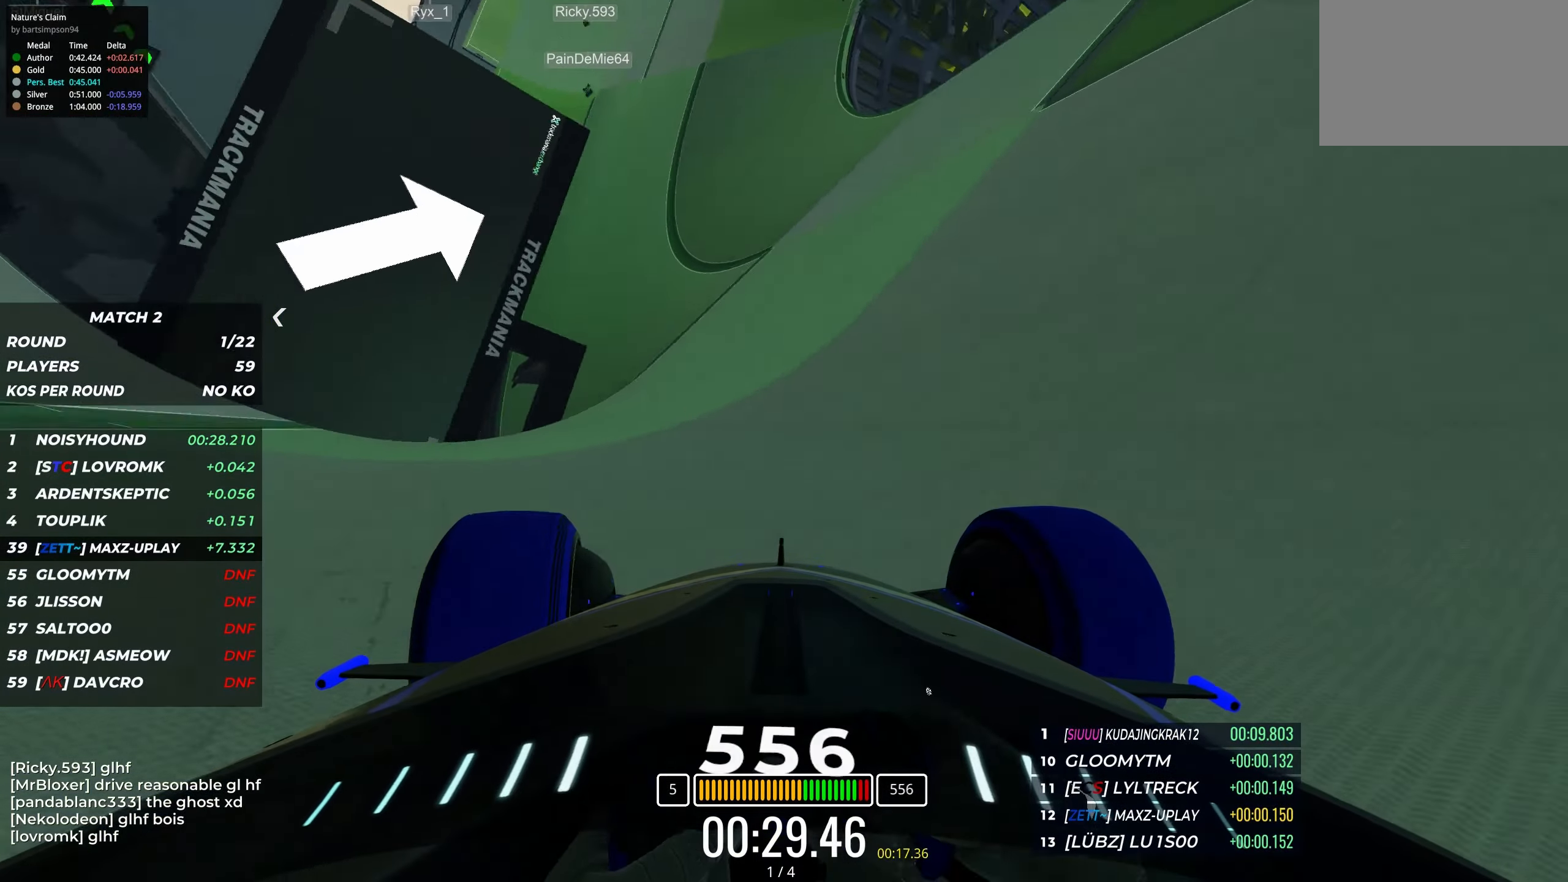
{"keys": ["right", "up"], "events": [[200, "right", "down"], [334, "right", "up"], [450, "right", "down"]]}
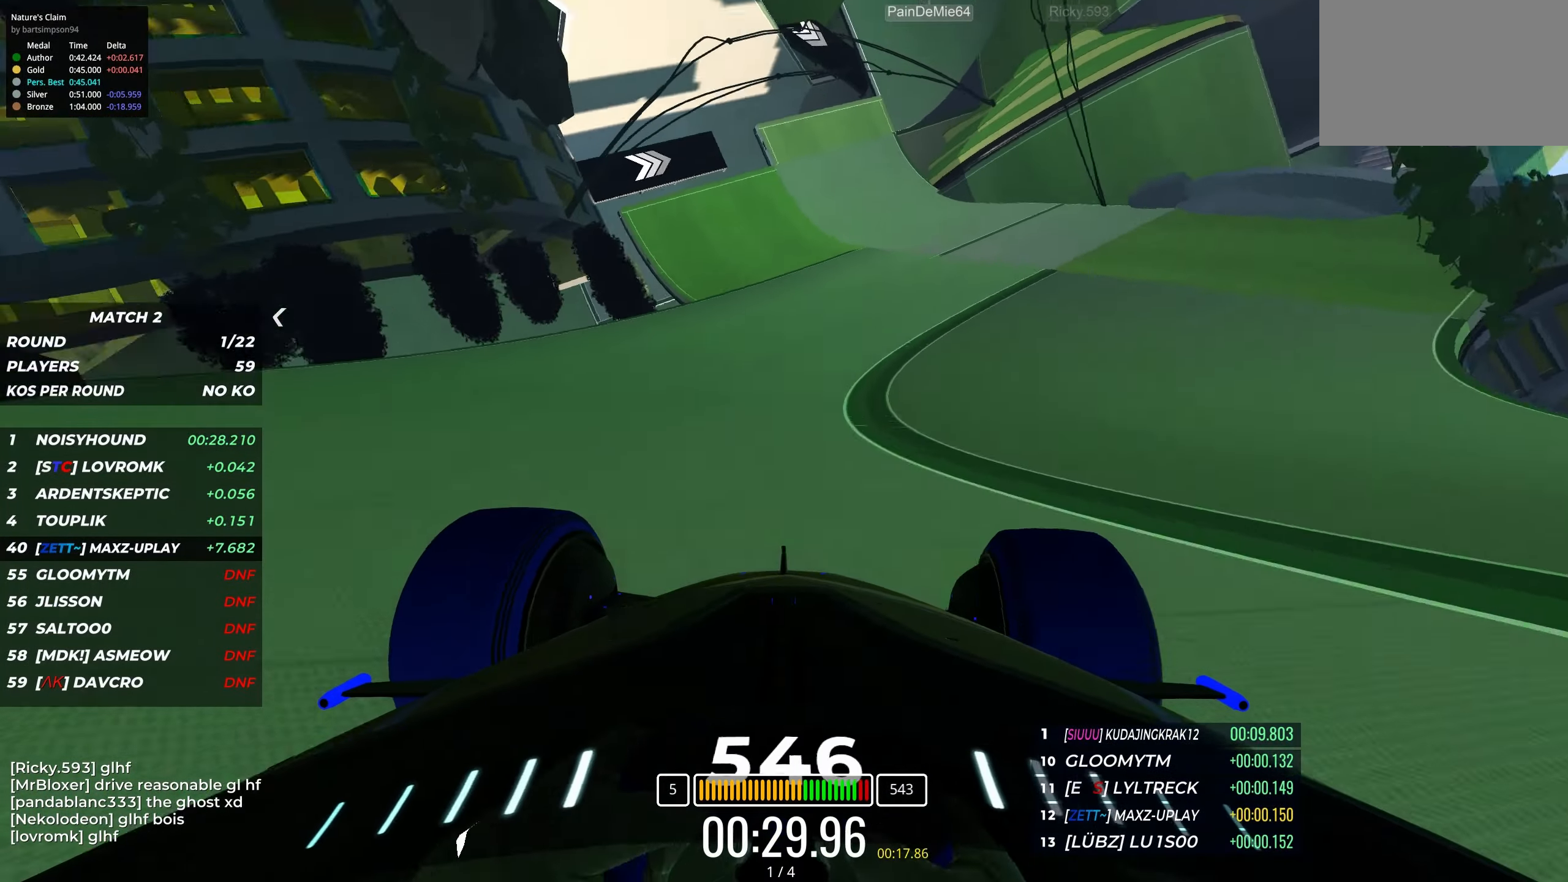
{"keys": ["up"], "events": [[200, "right", "up"], [367, "left", "down"], [434, "left", "up"]]}
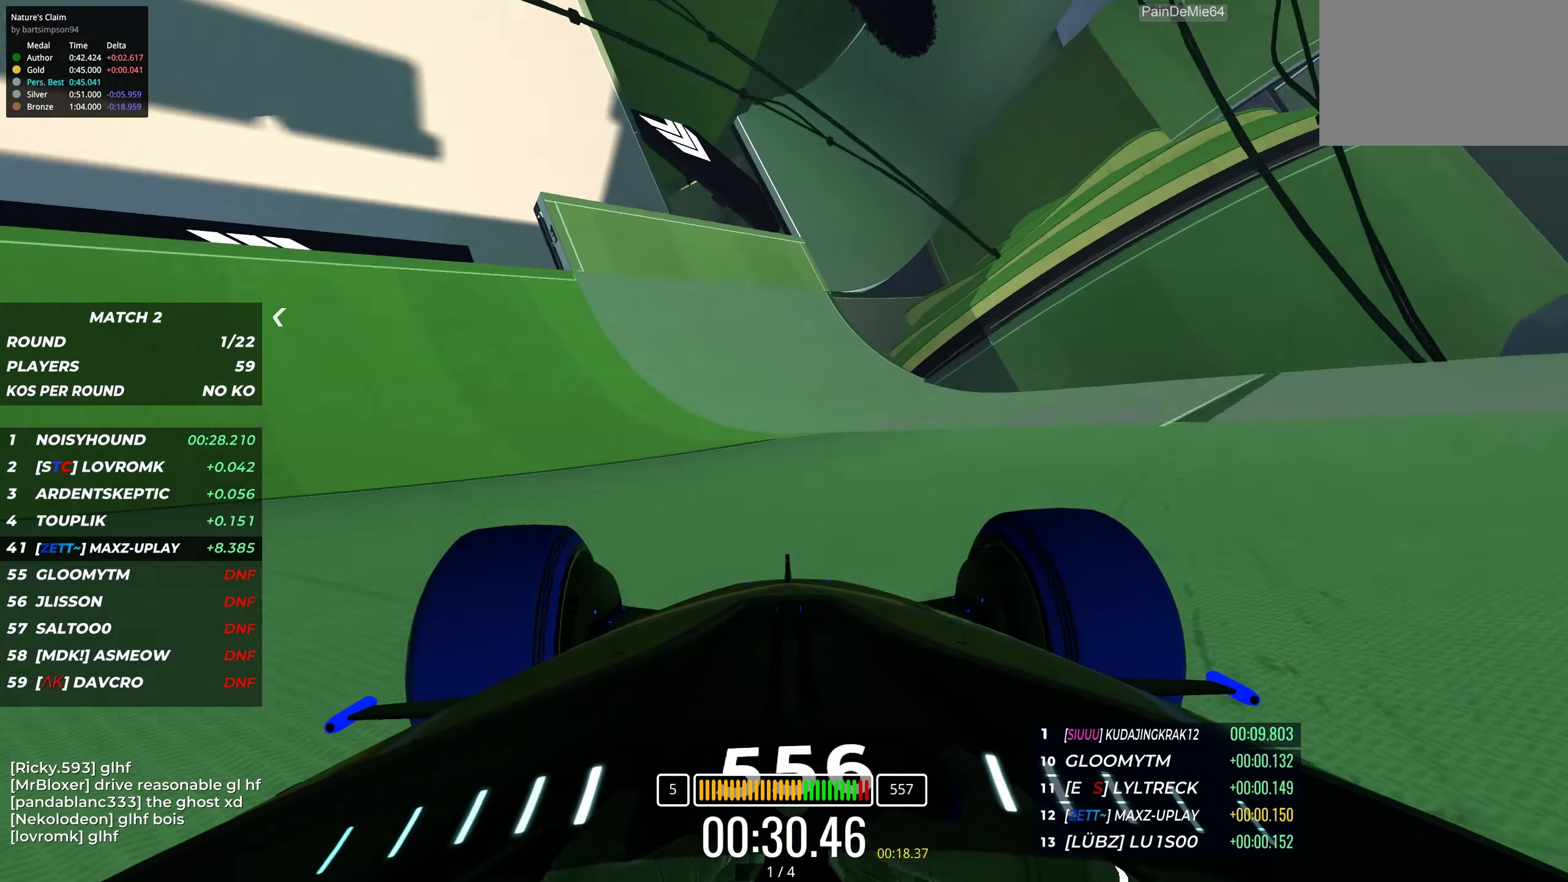
{"keys": ["up"], "events": []}
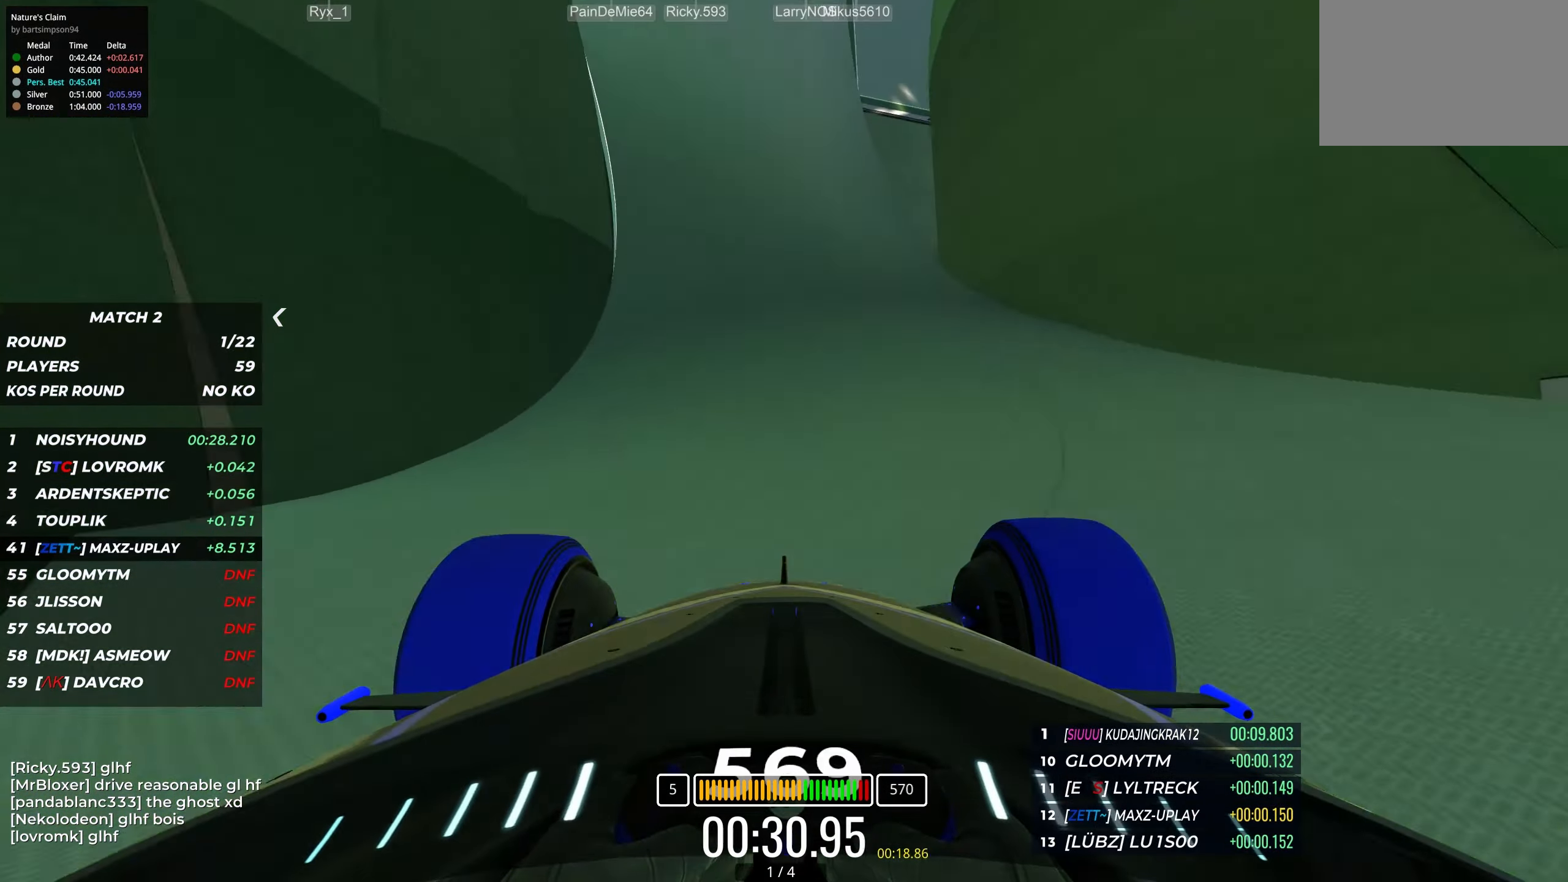
{"keys": ["up"], "events": [[34, "left", "down"], [317, "left", "up"]]}
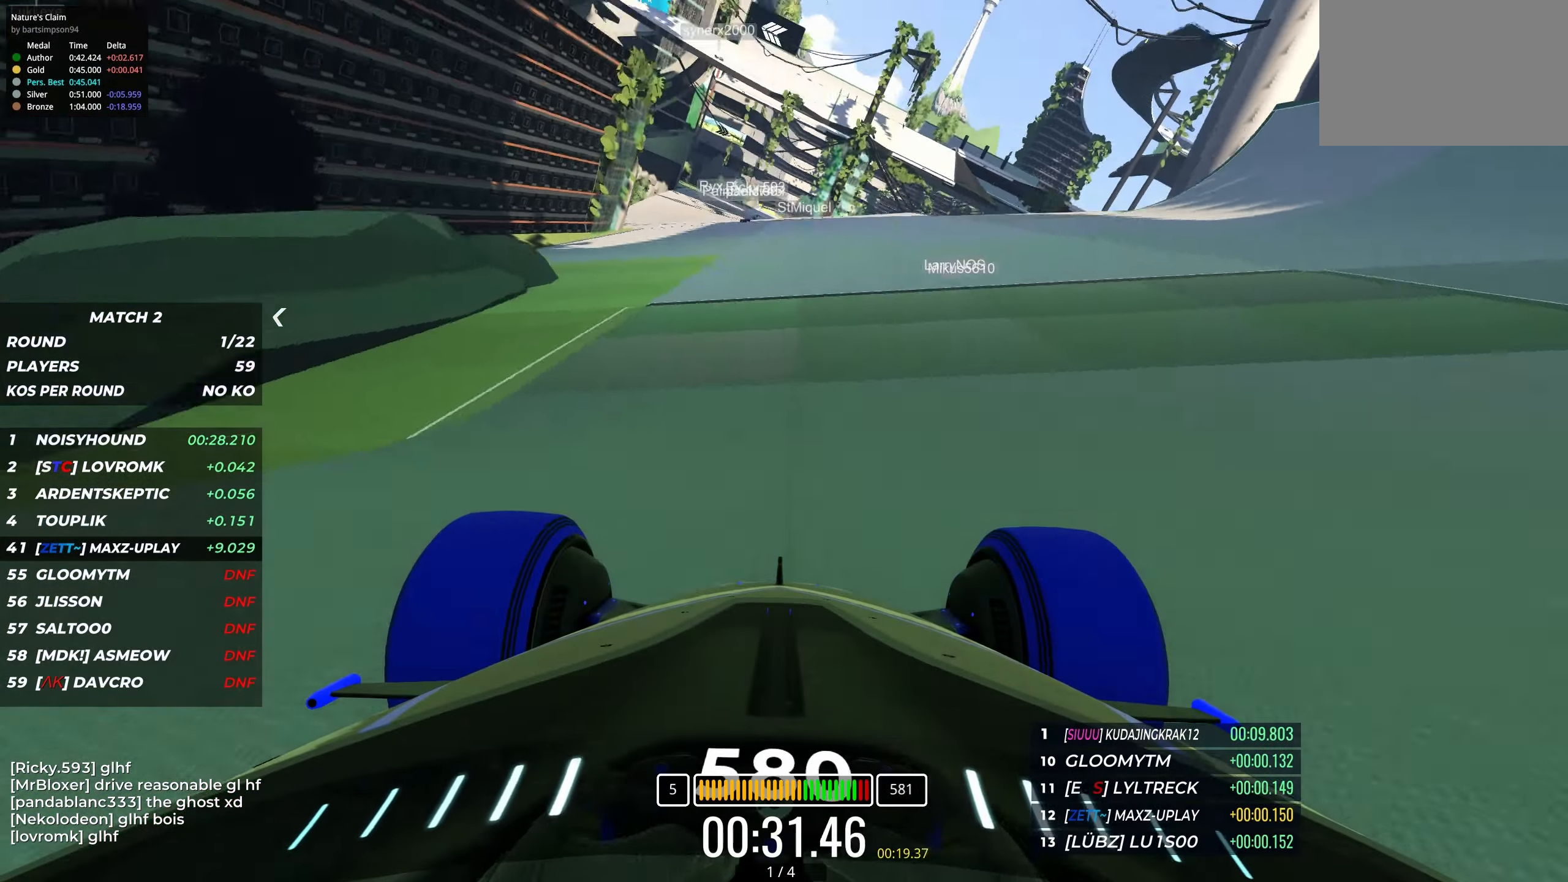
{"keys": ["up"], "events": [[67, "left", "down"], [134, "left", "up"]]}
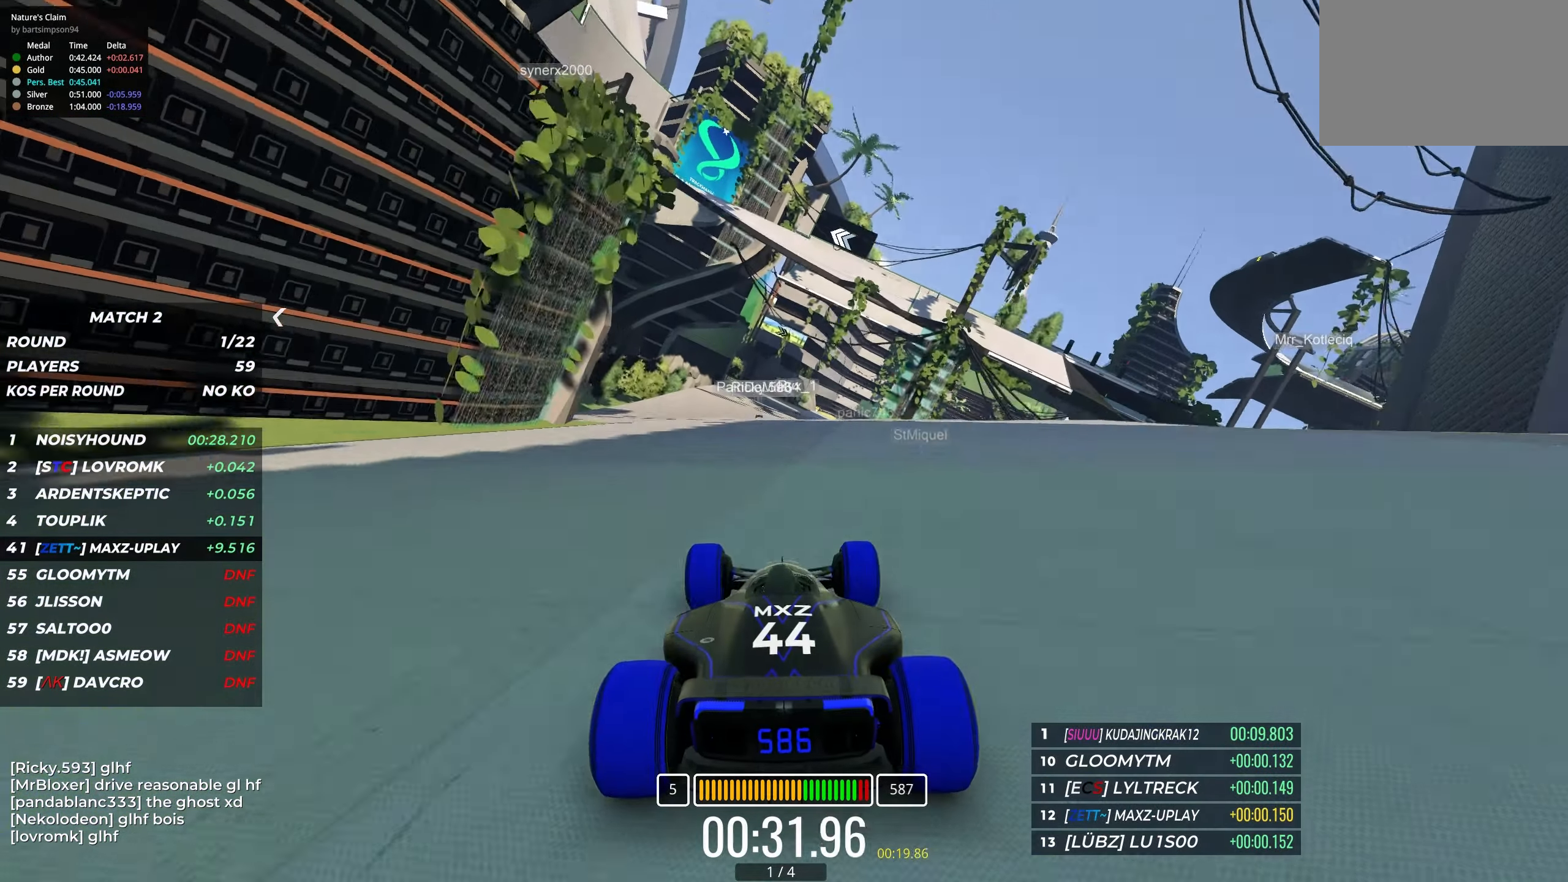
{"keys": ["right", "up"], "events": [[17, "left", "down"], [100, "left", "up"], [500, "right", "down"]]}
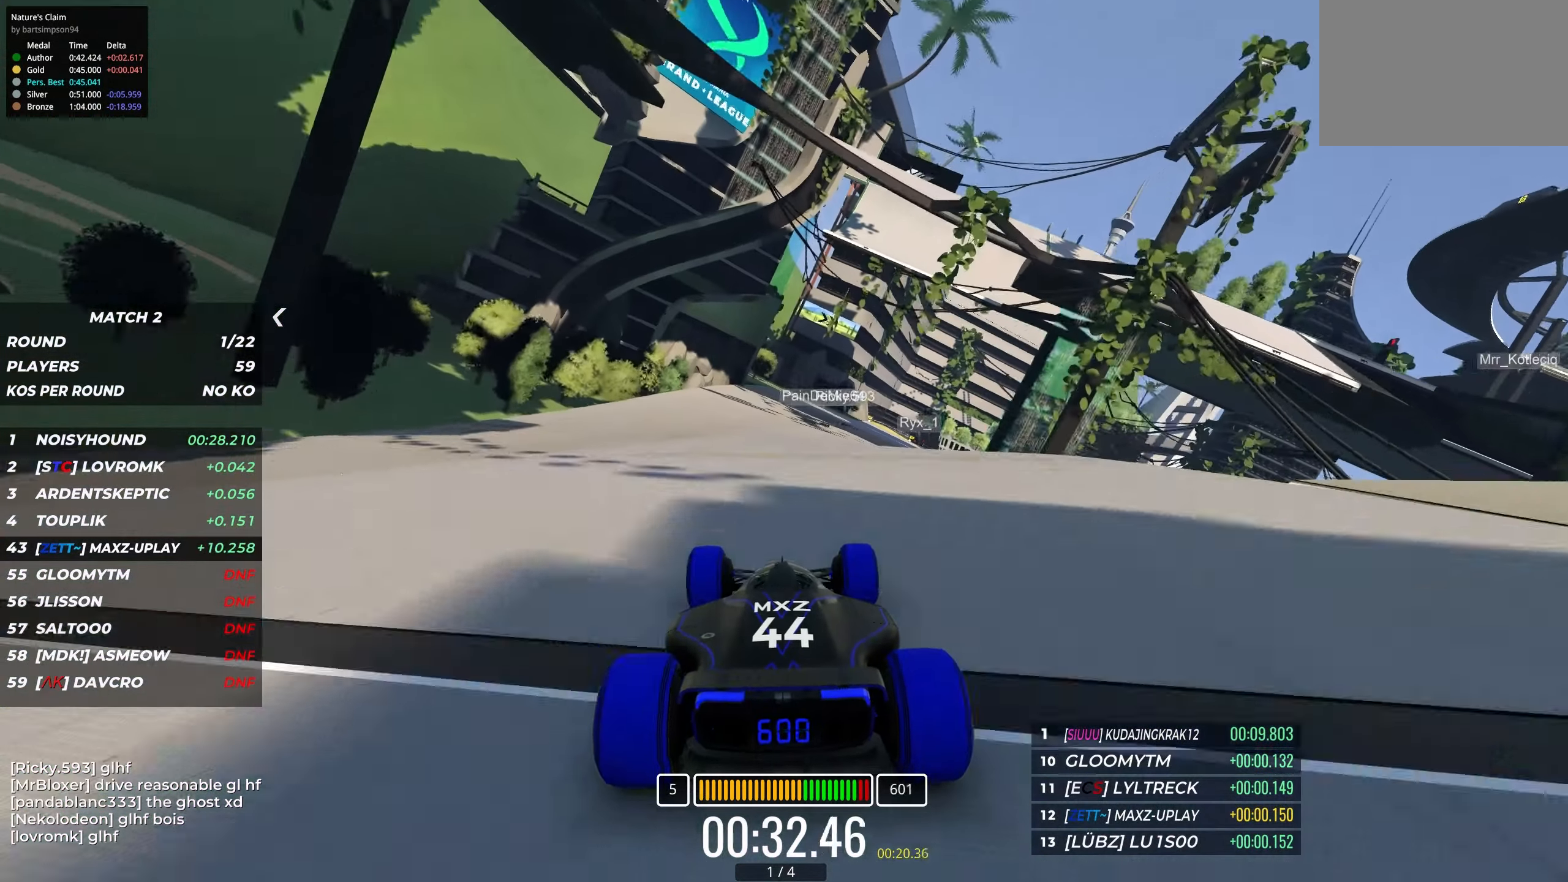
{"keys": ["right", "up"], "events": [[117, "right", "up"], [383, "right", "down"]]}
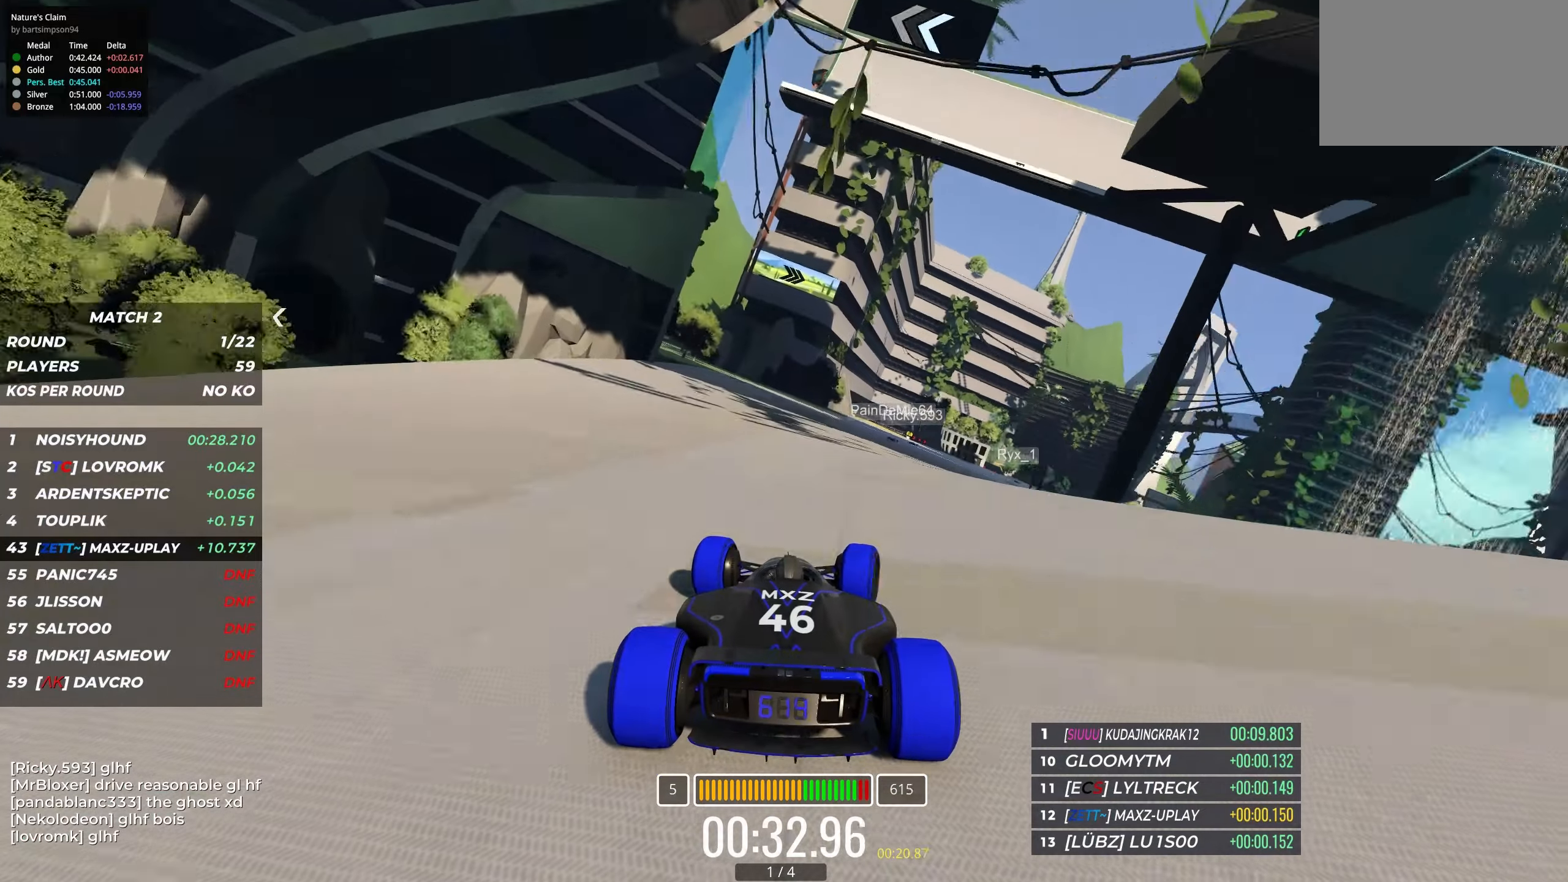
{"keys": ["up"], "events": [[83, "right", "up"], [200, "right", "down"], [466, "right", "up"]]}
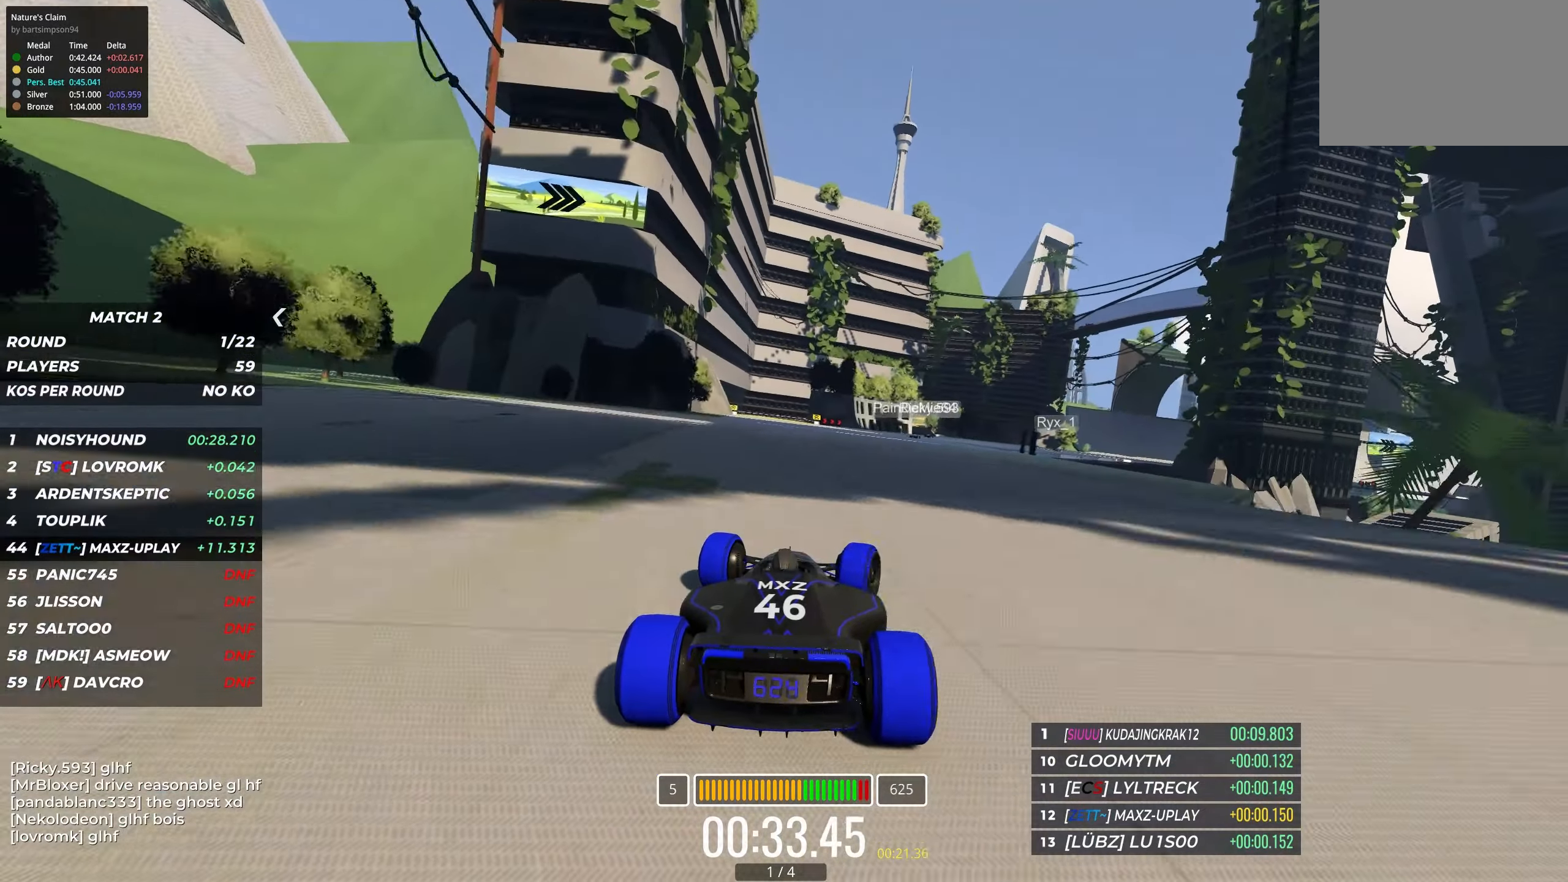
{"keys": ["right", "up"], "events": [[16, "right", "down"]]}
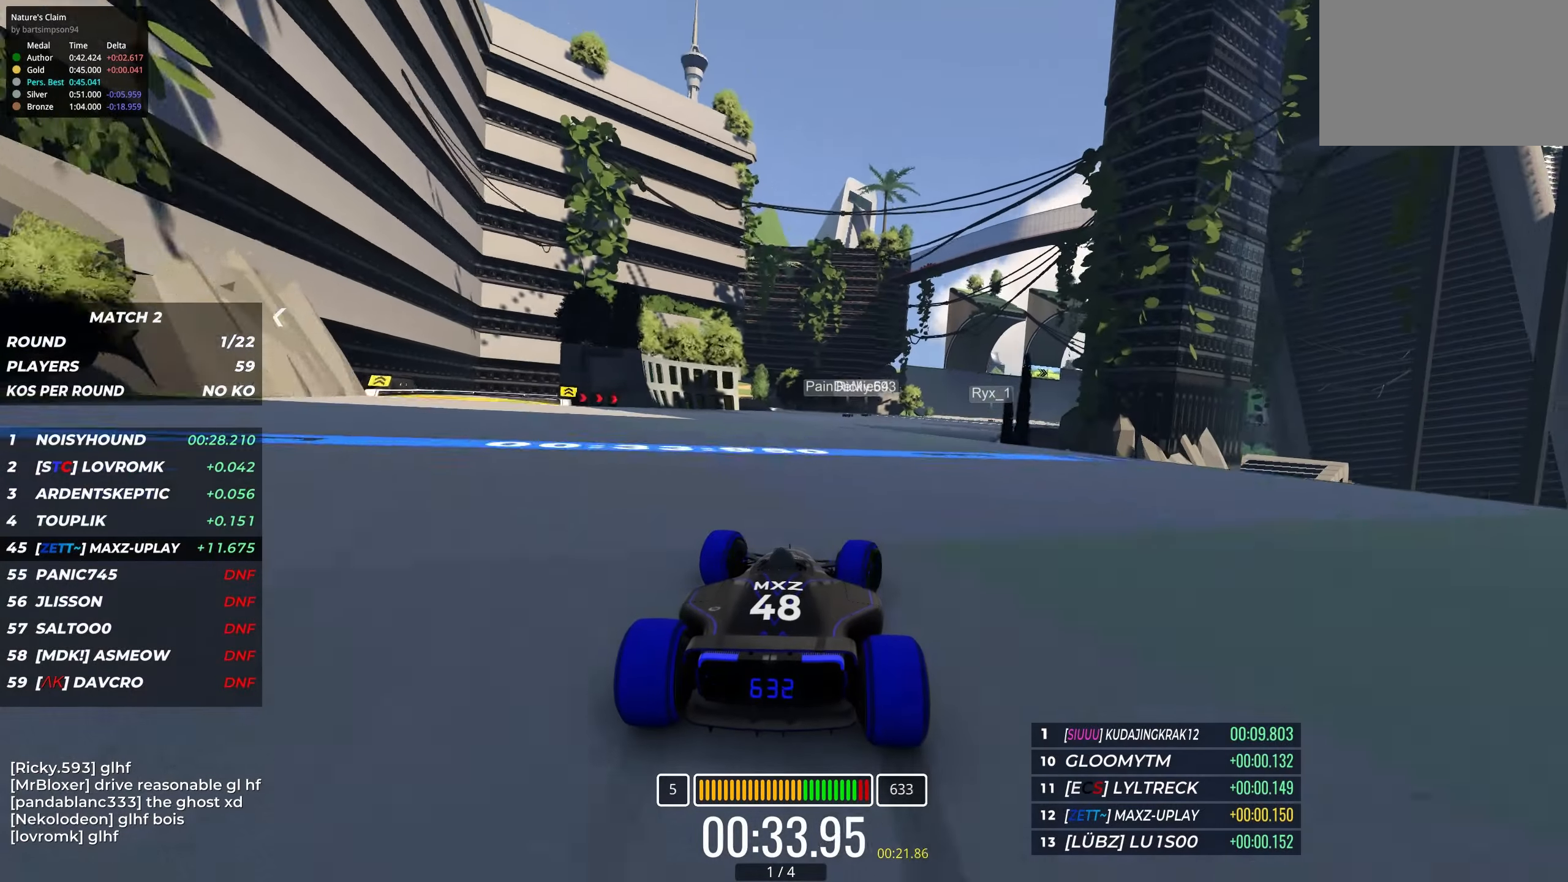
{"keys": ["right", "up"], "events": [[16, "right", "up"], [116, "right", "down"], [233, "right", "up"], [466, "right", "down"]]}
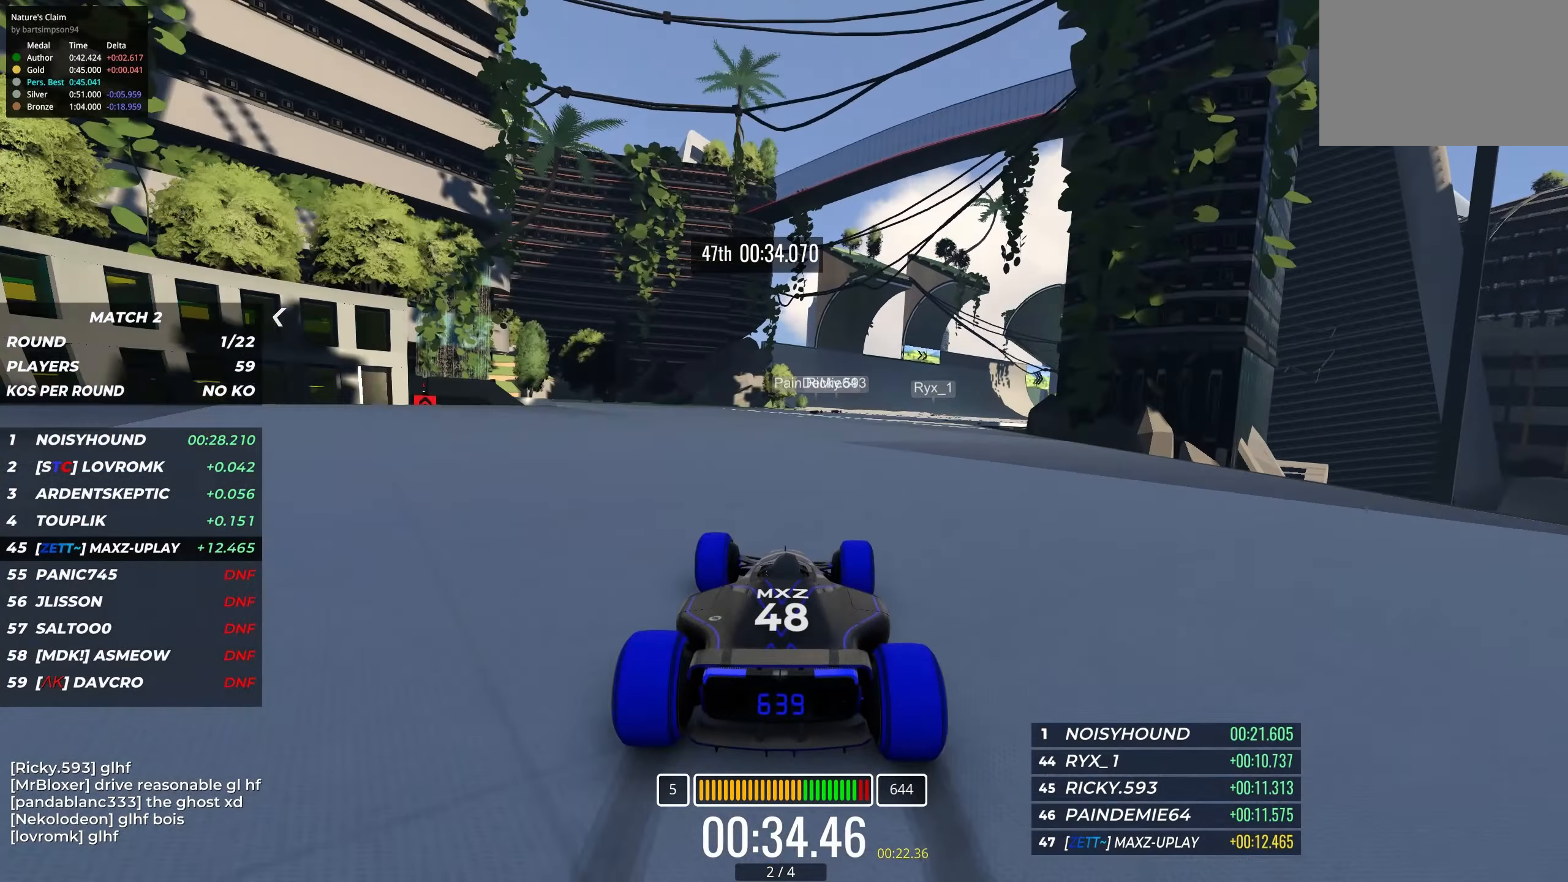
{"keys": ["right", "up"], "events": [[100, "right", "up"], [200, "right", "down"], [300, "right", "up"], [433, "right", "down"]]}
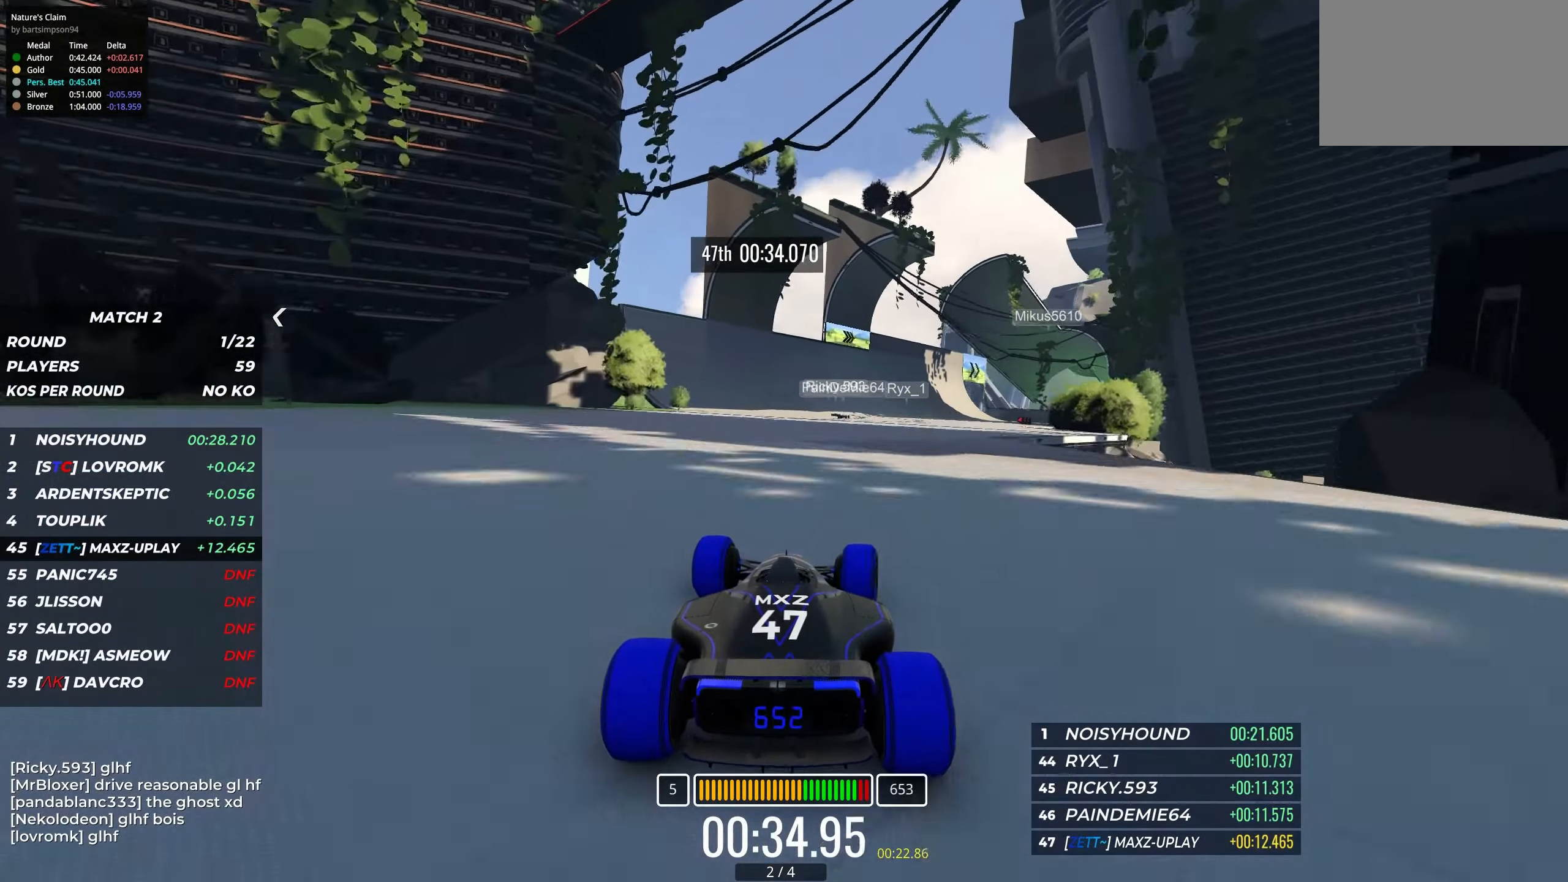
{"keys": ["up"], "events": [[33, "right", "up"], [150, "right", "down"], [216, "right", "up"], [333, "right", "down"], [450, "right", "up"]]}
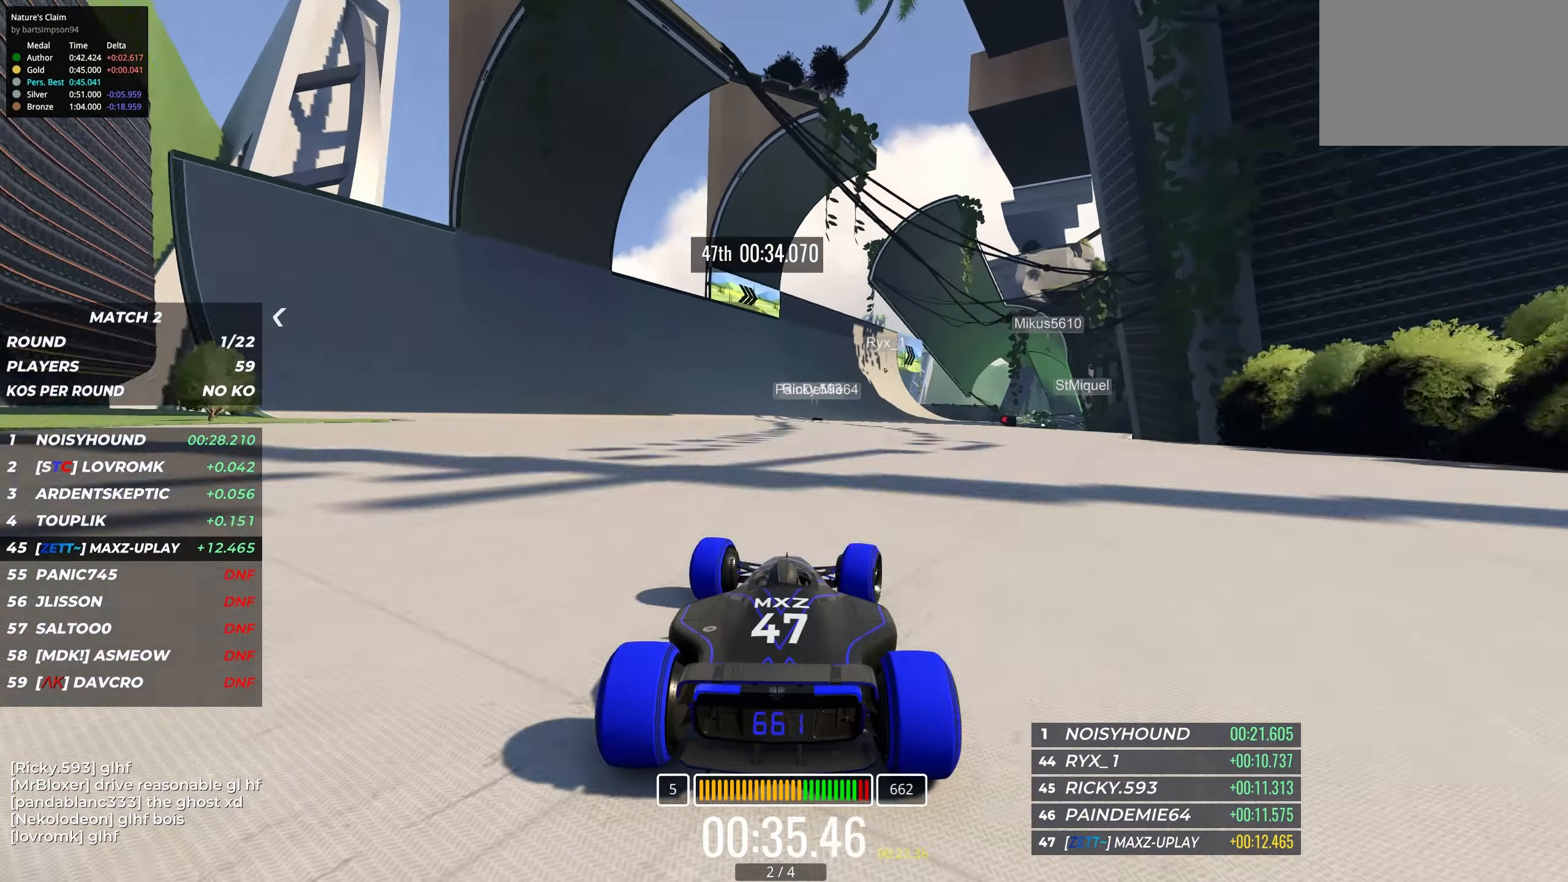
{"keys": ["up"], "events": [[466, "left", "down"], [500, "left", "up"]]}
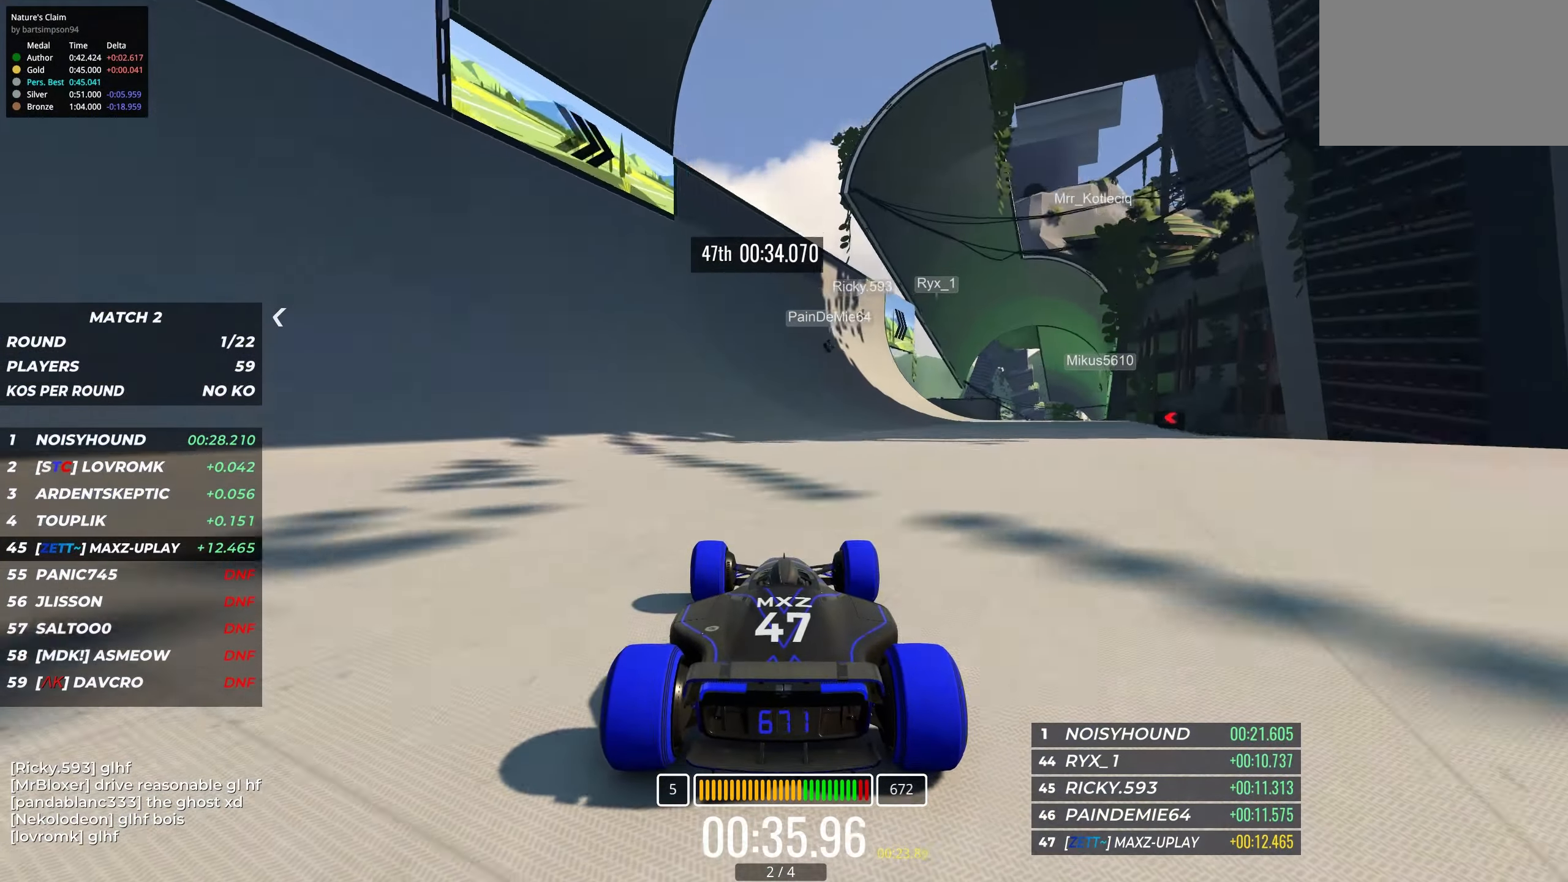
{"keys": ["up"], "events": [[300, "right", "down"], [400, "right", "up"]]}
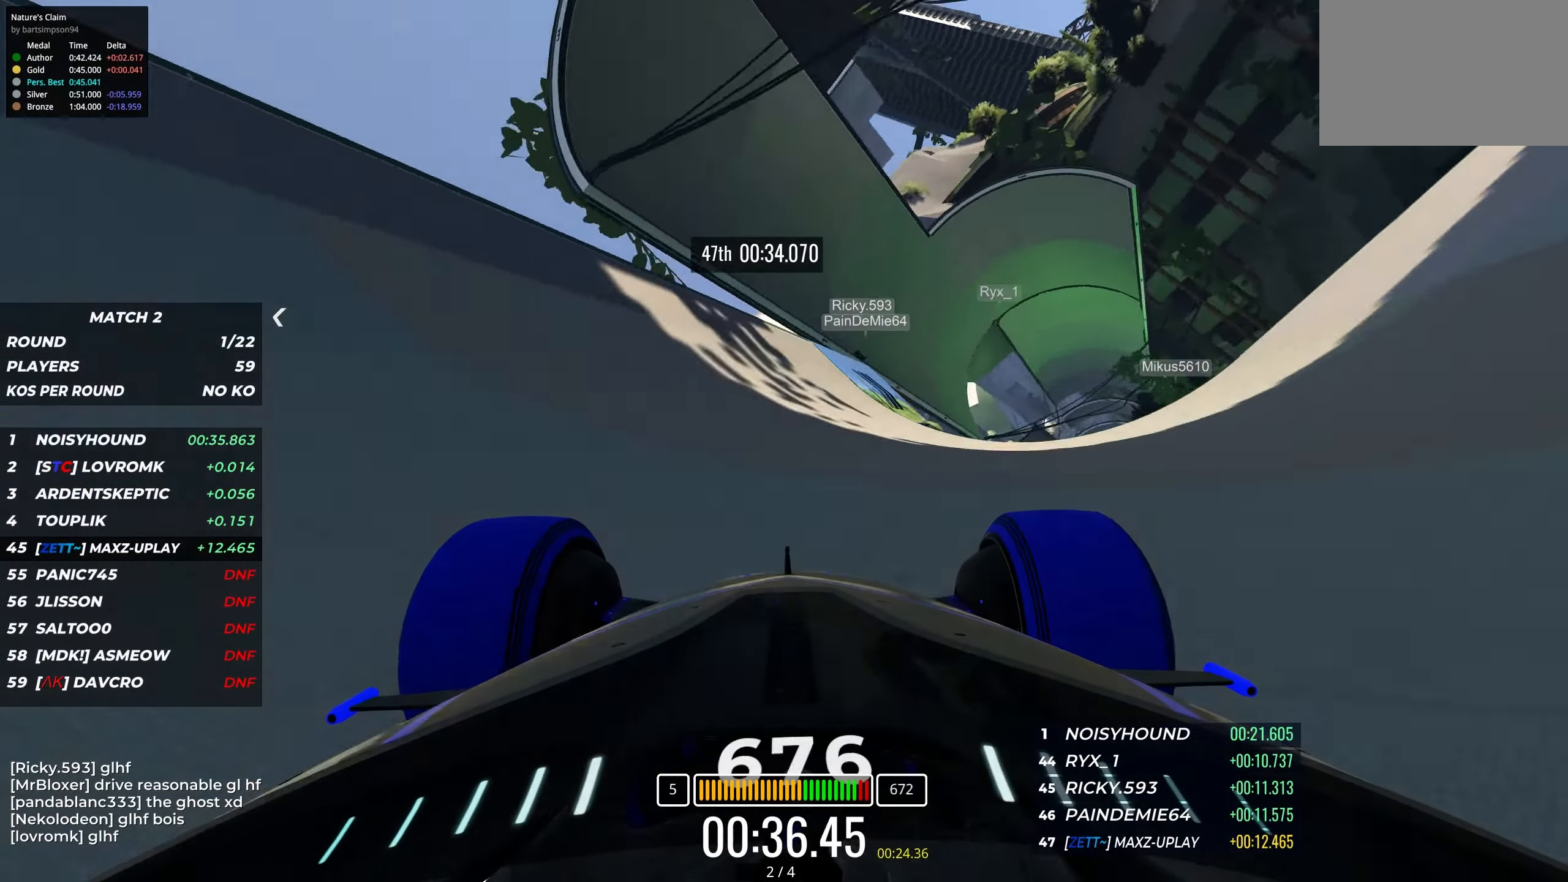
{"keys": ["up"], "events": [[50, "right", "down"], [133, "right", "up"], [350, "left", "down"], [450, "left", "up"]]}
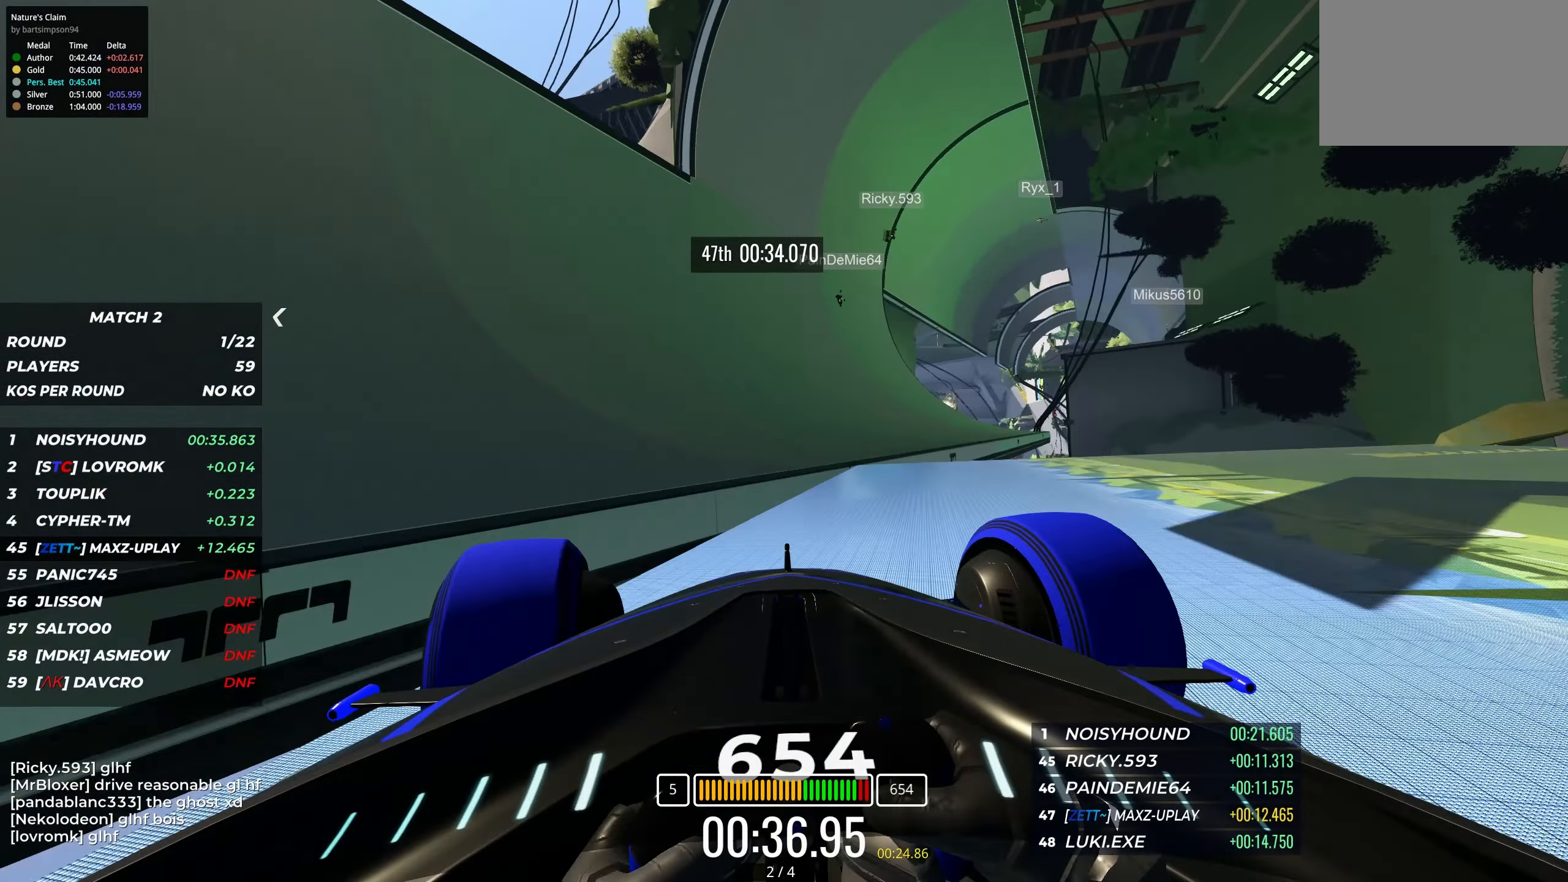
{"keys": ["up"], "events": [[216, "left", "down"], [333, "left", "up"]]}
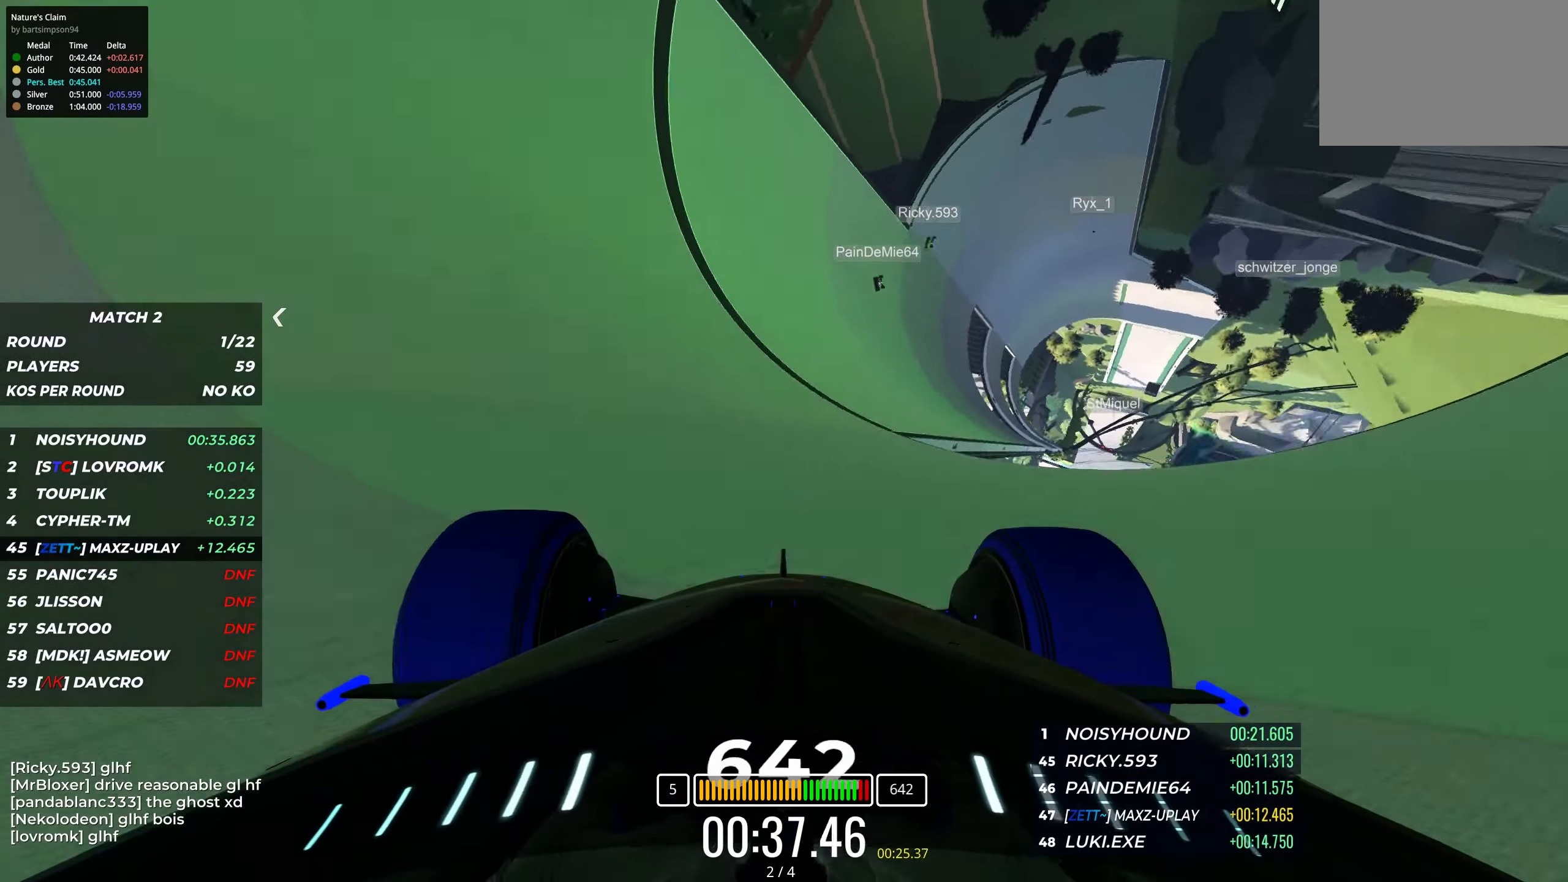
{"keys": ["left", "up"], "events": [[166, "right", "down"], [200, "right", "up"], [450, "left", "down"]]}
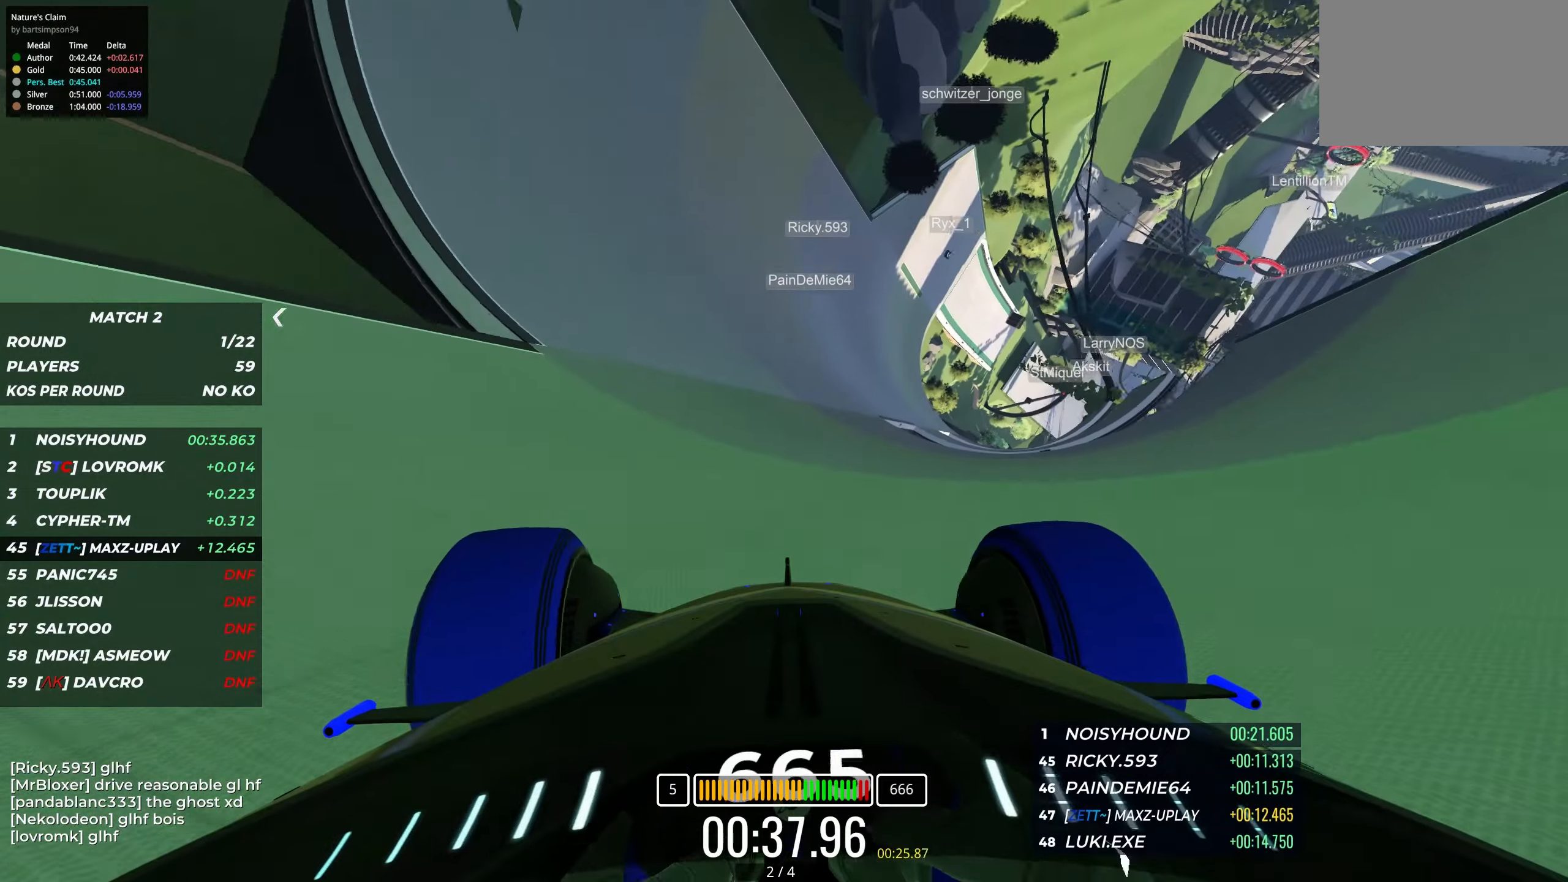
{"keys": ["up"], "events": [[33, "left", "up"], [217, "left", "down"], [317, "left", "up"]]}
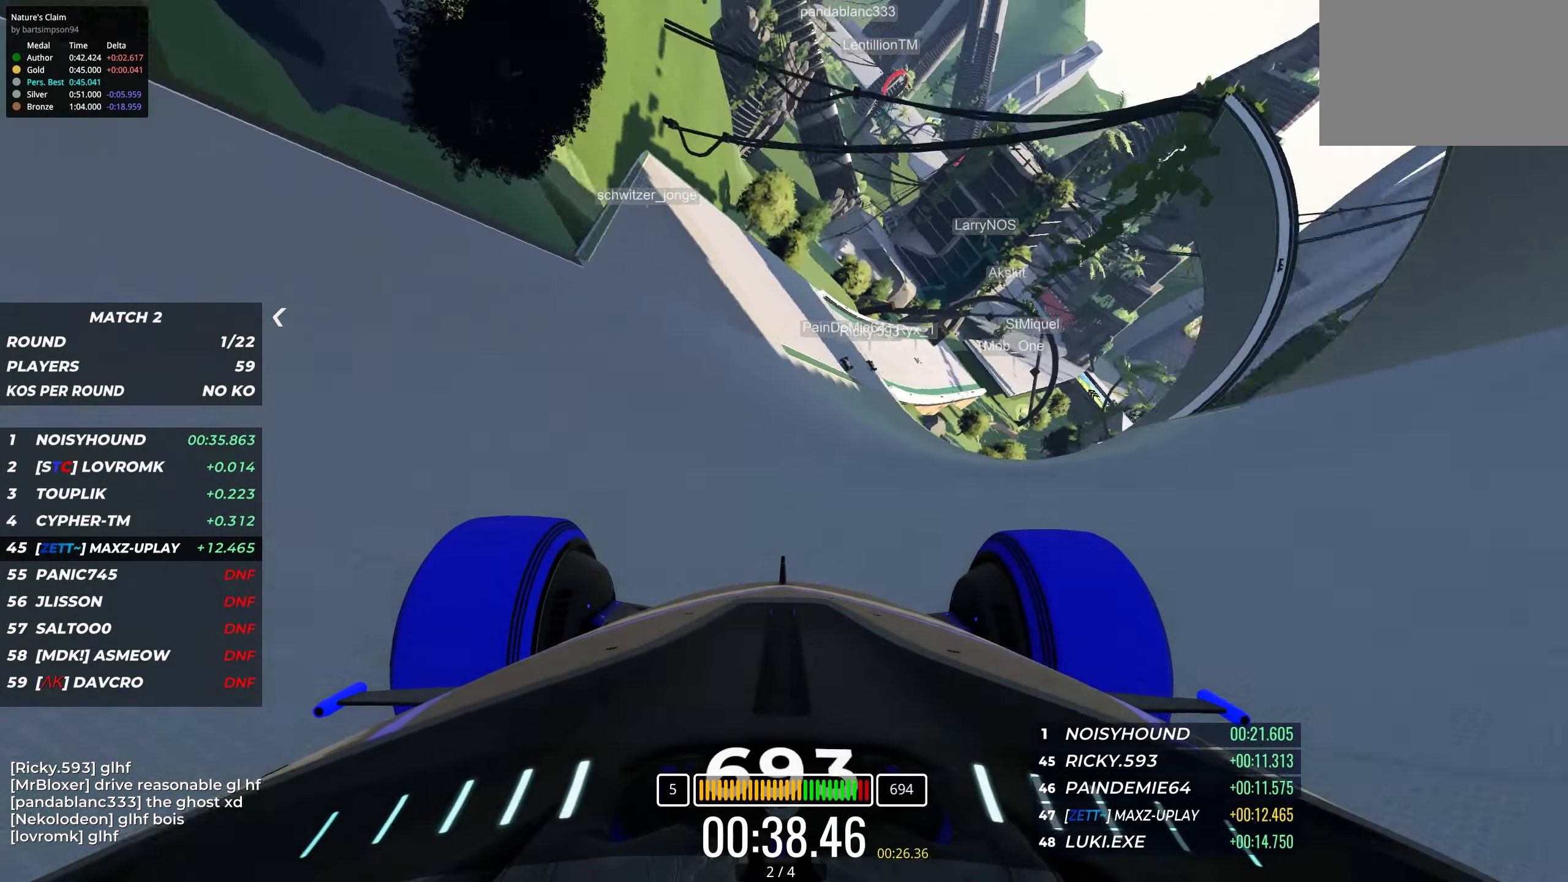
{"keys": ["right", "up"], "events": [[100, "right", "down"], [217, "right", "up"], [267, "right", "down"]]}
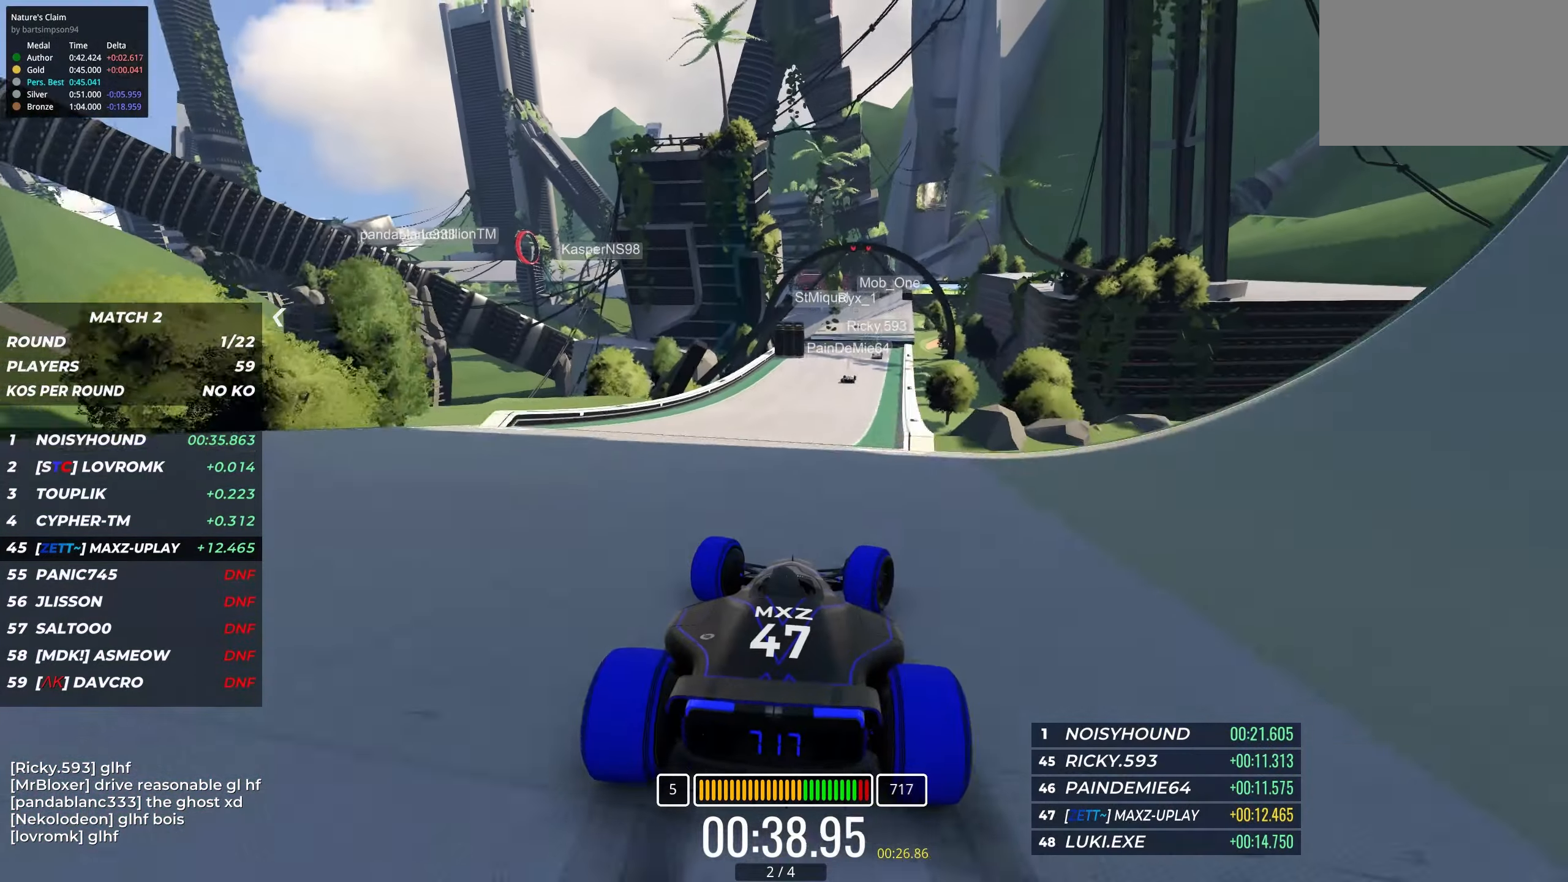
{"keys": ["left", "up"], "events": [[33, "right", "up"], [467, "left", "down"]]}
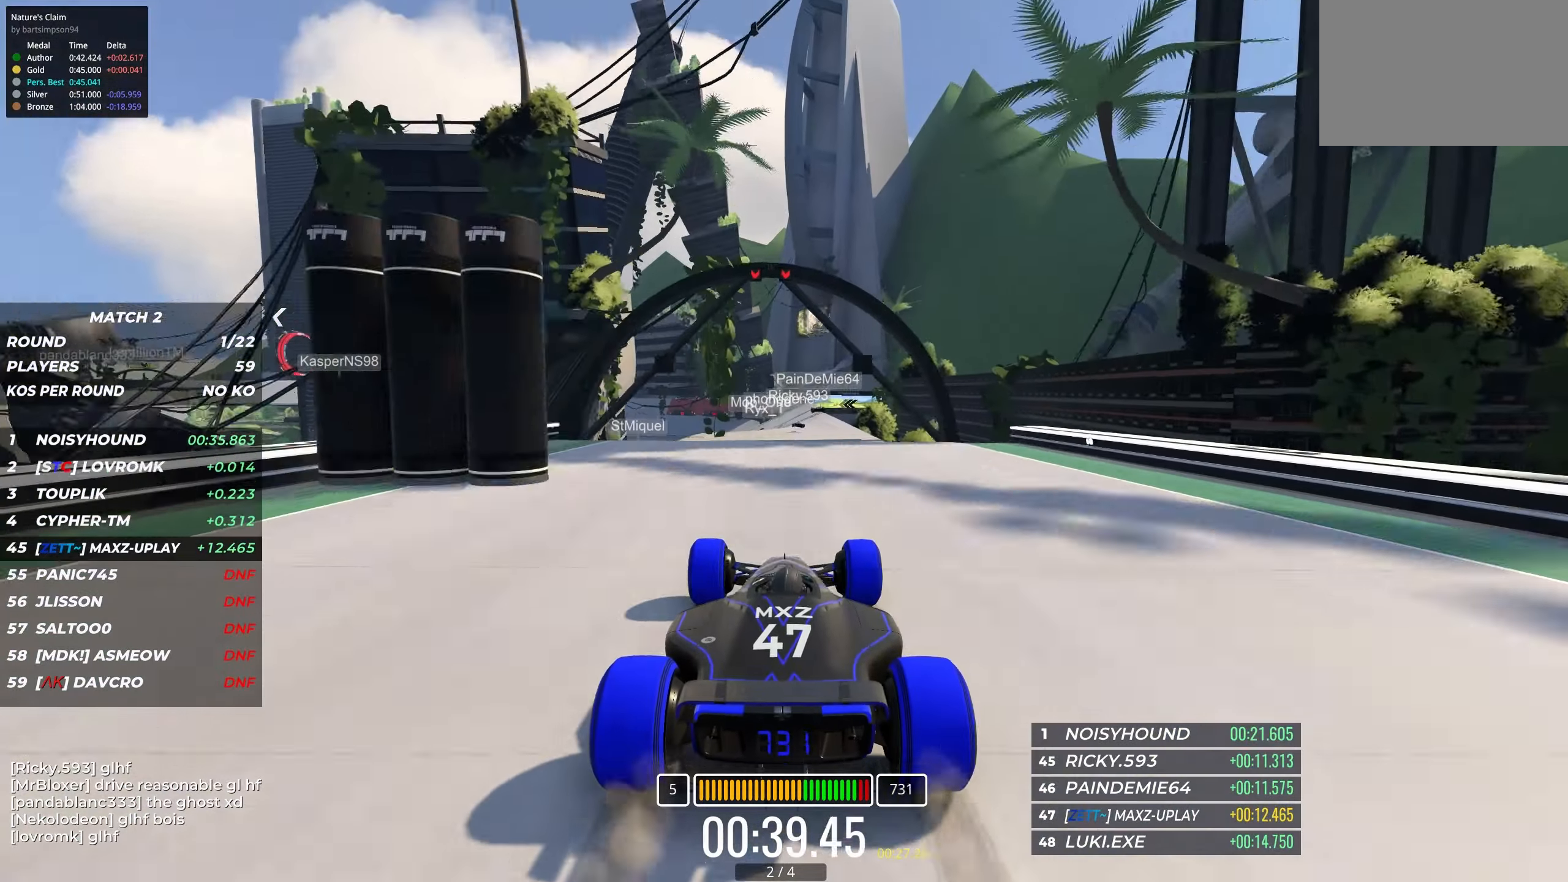
{"keys": ["up"], "events": [[67, "left", "up"]]}
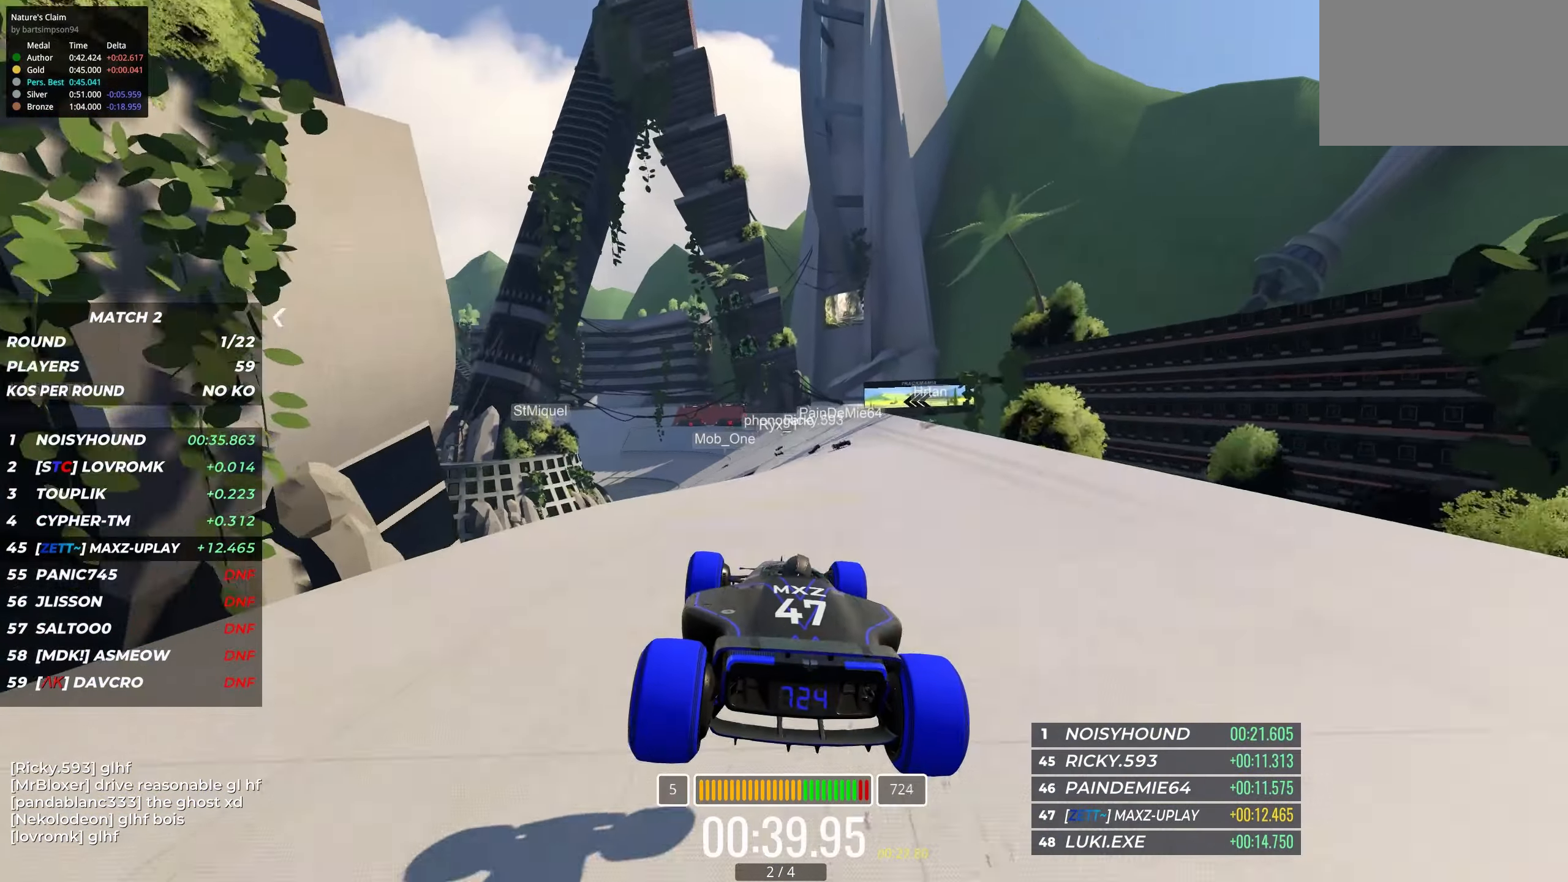
{"keys": ["up"], "events": []}
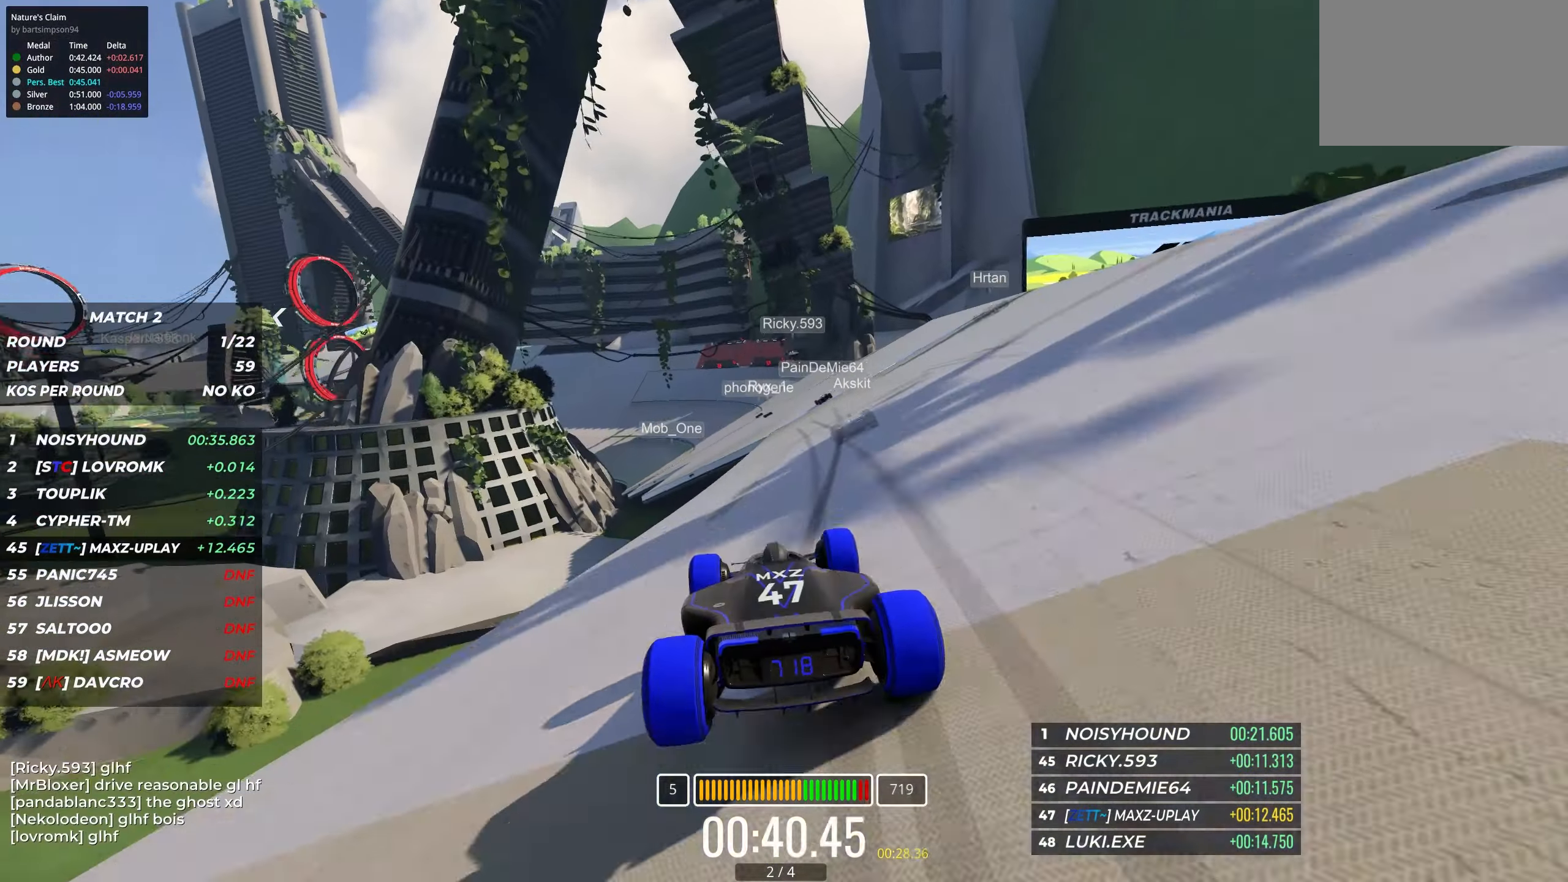
{"keys": ["left", "up"], "events": [[150, "right", "down"], [200, "right", "up"], [367, "left", "down"]]}
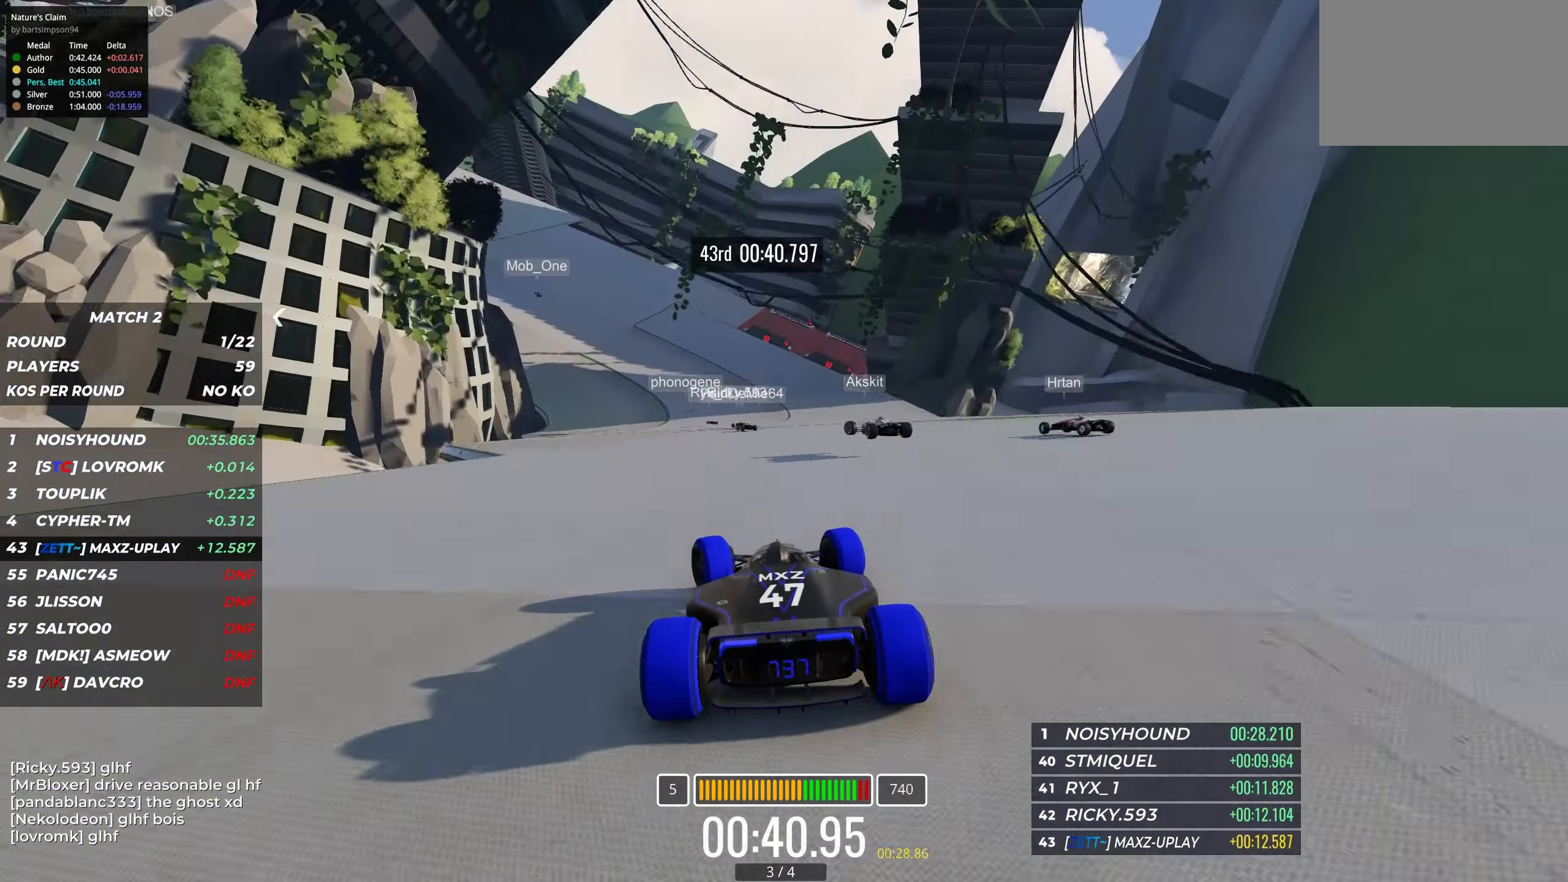
{"keys": ["up"], "events": [[150, "left", "up"], [300, "left", "down"], [433, "left", "up"]]}
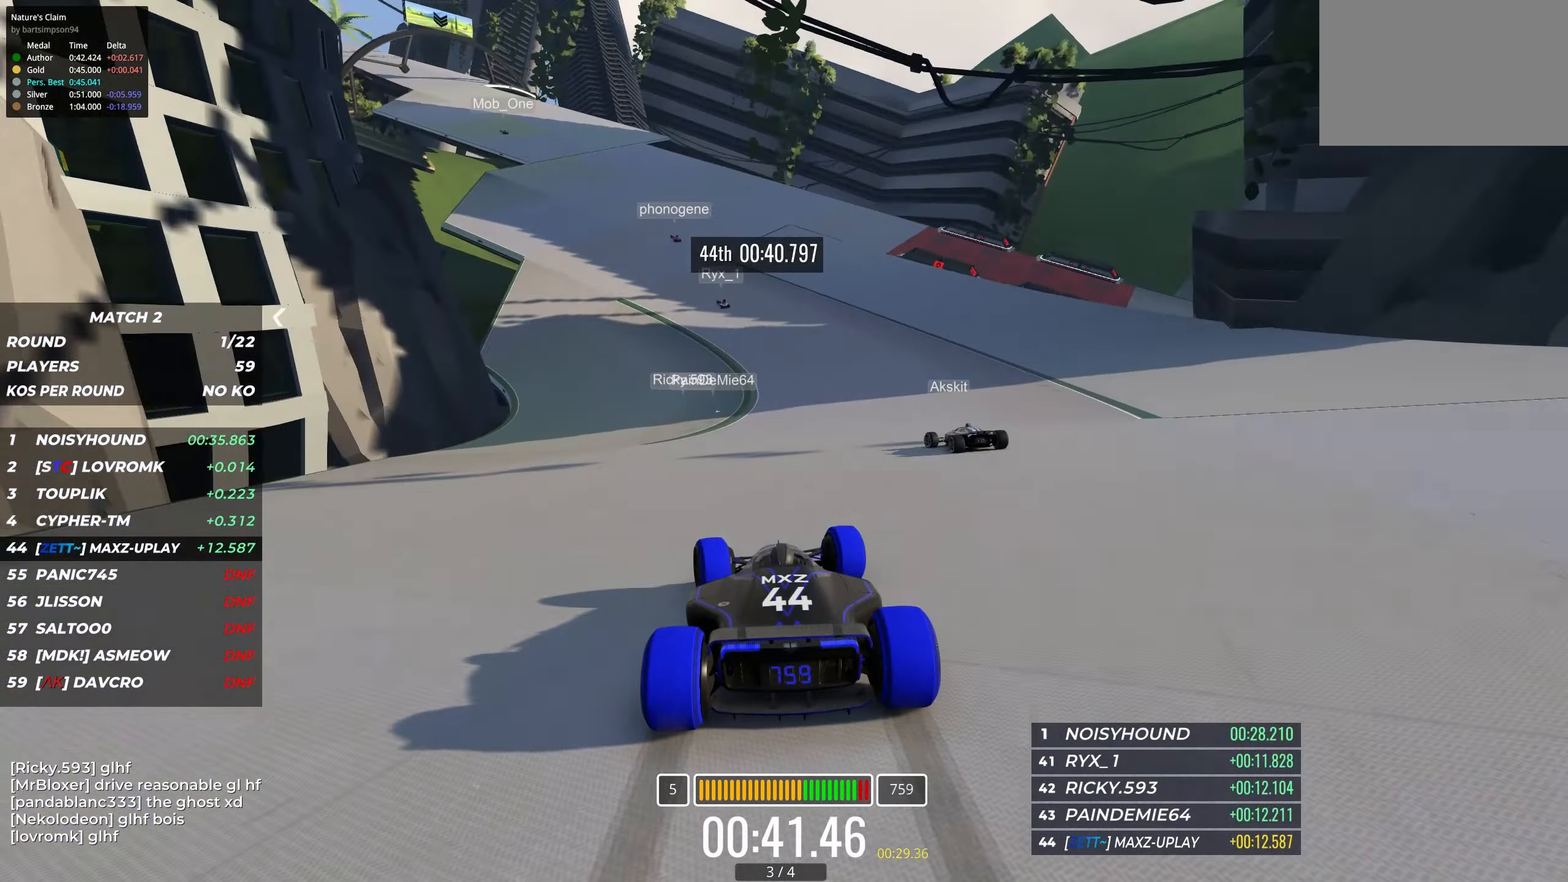
{"keys": ["up"], "events": [[150, "left", "down"], [300, "left", "up"], [333, "left", "down"], [500, "left", "up"]]}
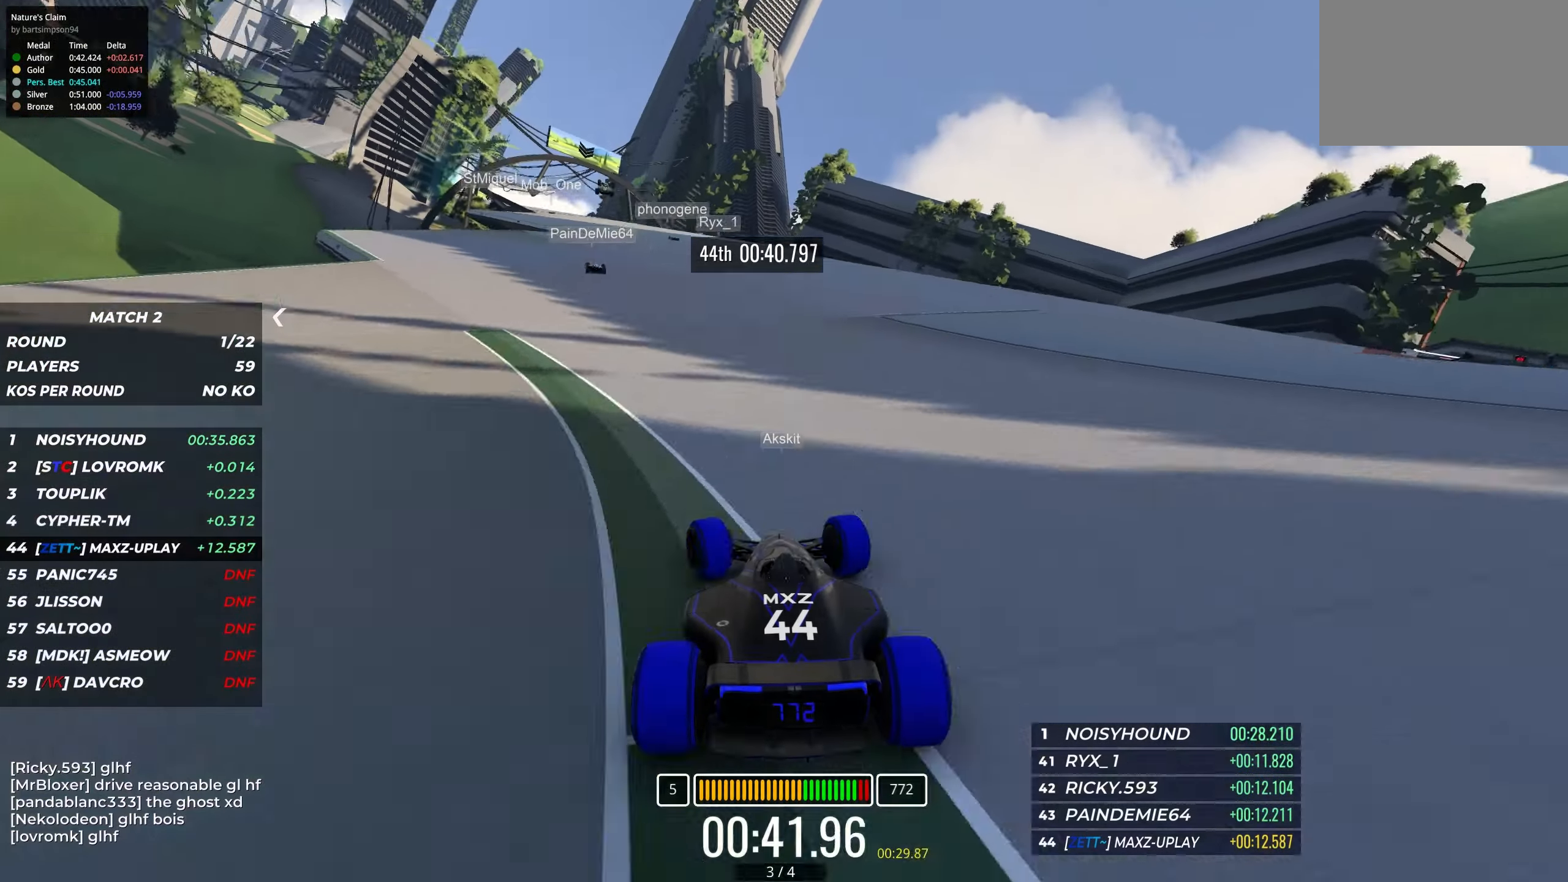
{"keys": ["left", "up"], "events": [[83, "left", "down"], [200, "left", "up"], [283, "left", "down"], [433, "left", "up"], [500, "left", "down"]]}
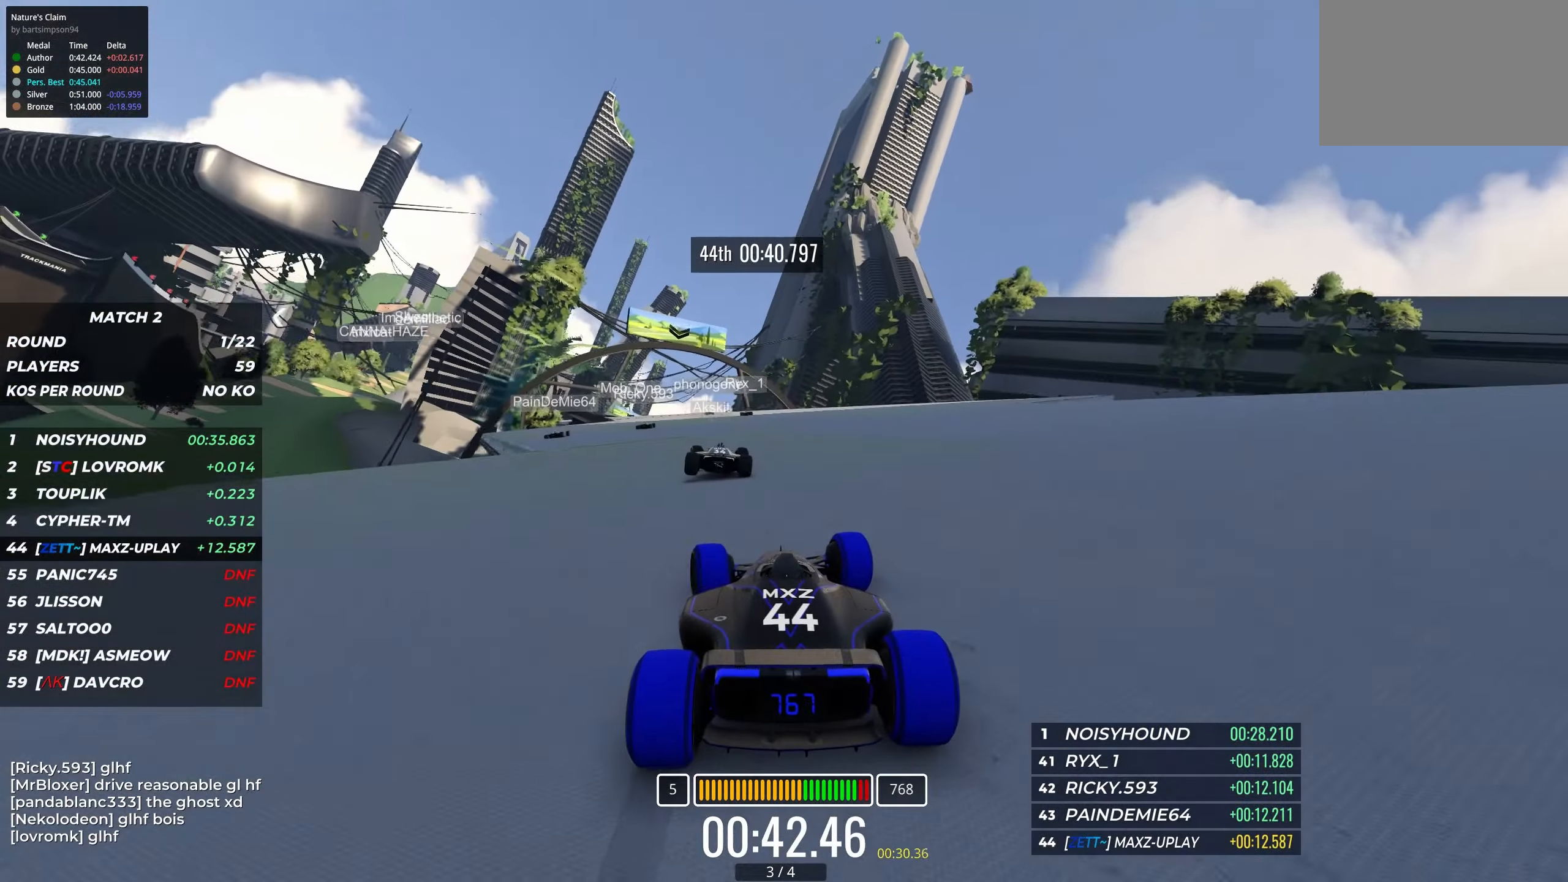
{"keys": ["left", "up"], "events": [[100, "left", "up"], [200, "left", "down"], [283, "left", "up"], [417, "left", "down"]]}
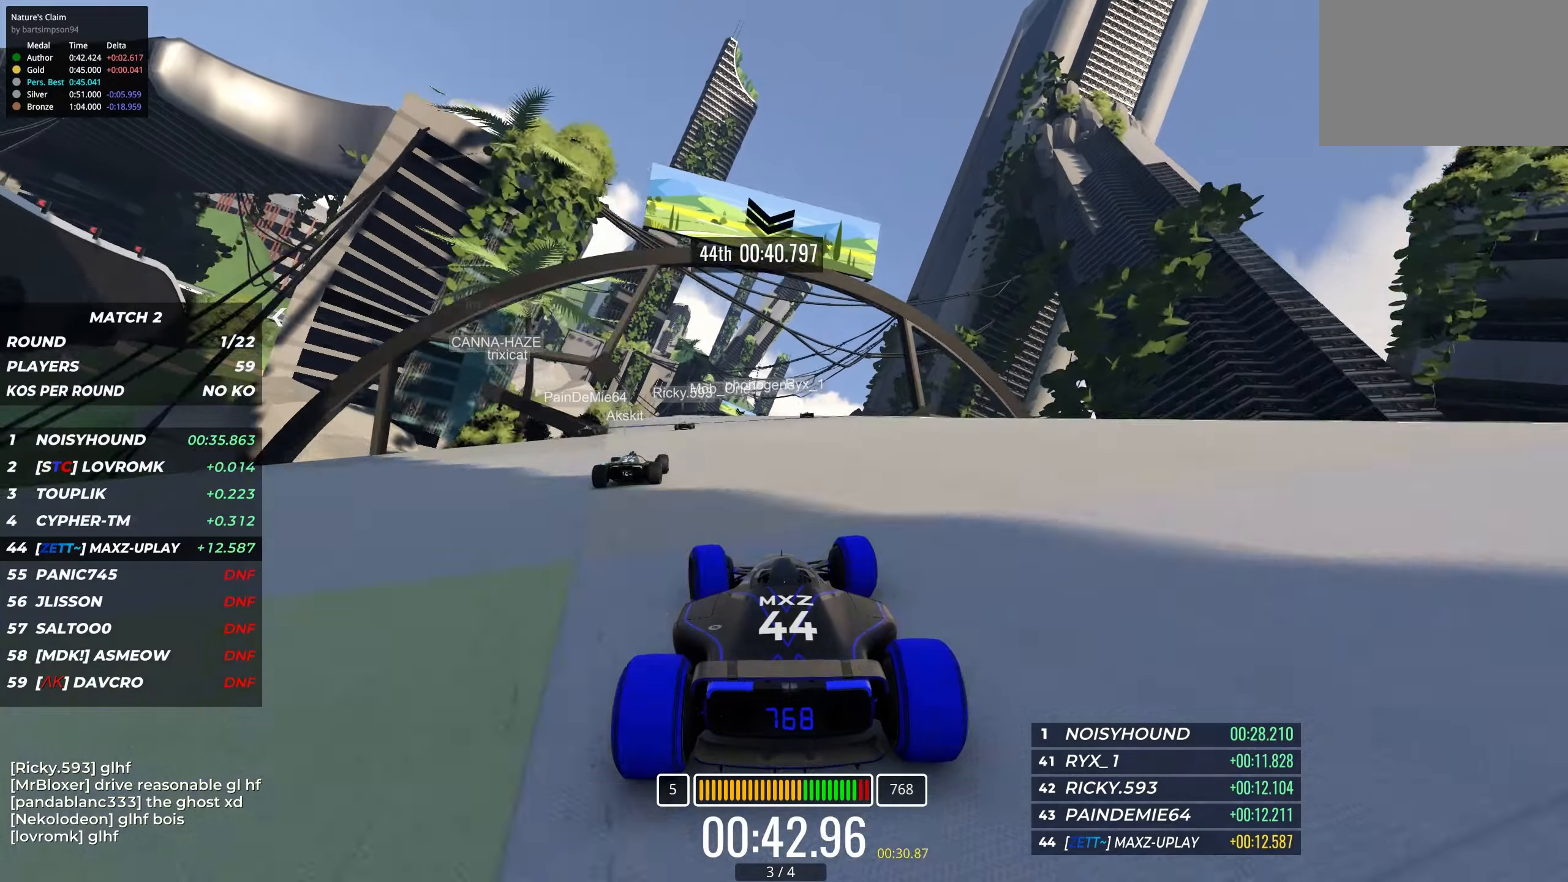
{"keys": ["up"], "events": [[17, "left", "up"]]}